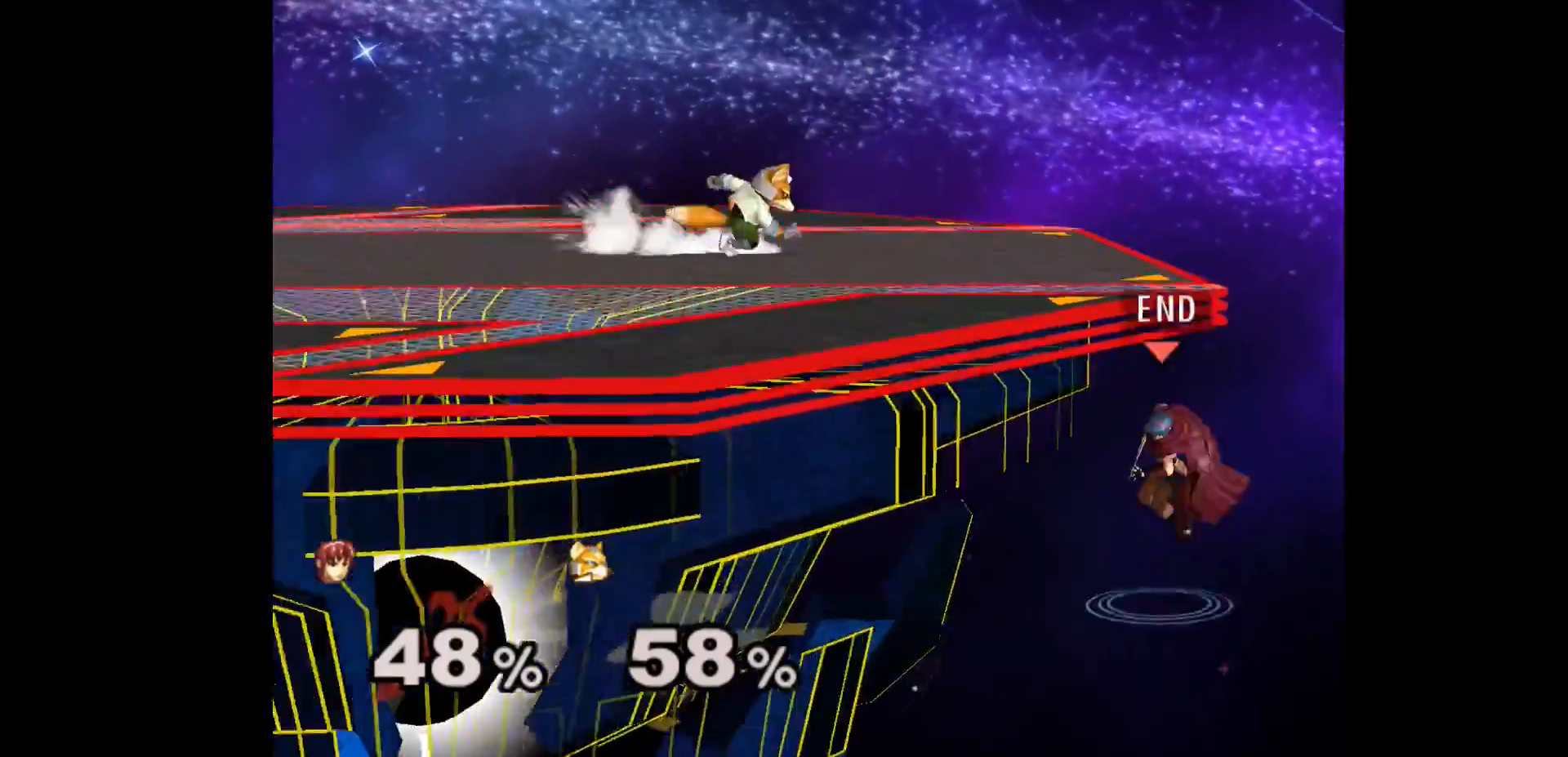
Gameplay with a controller (Nintendo layout); each line is a JSON object with the inputs held at the frame after it. "events" lists button and stick changes between this image and that frame as [ms after this image, input, new state], when the widget could be followed in between. Not read: L3 R3 START right_stick.
{"buttons": [], "left_stick": "center", "events": [[333, "left_stick", "center"]]}
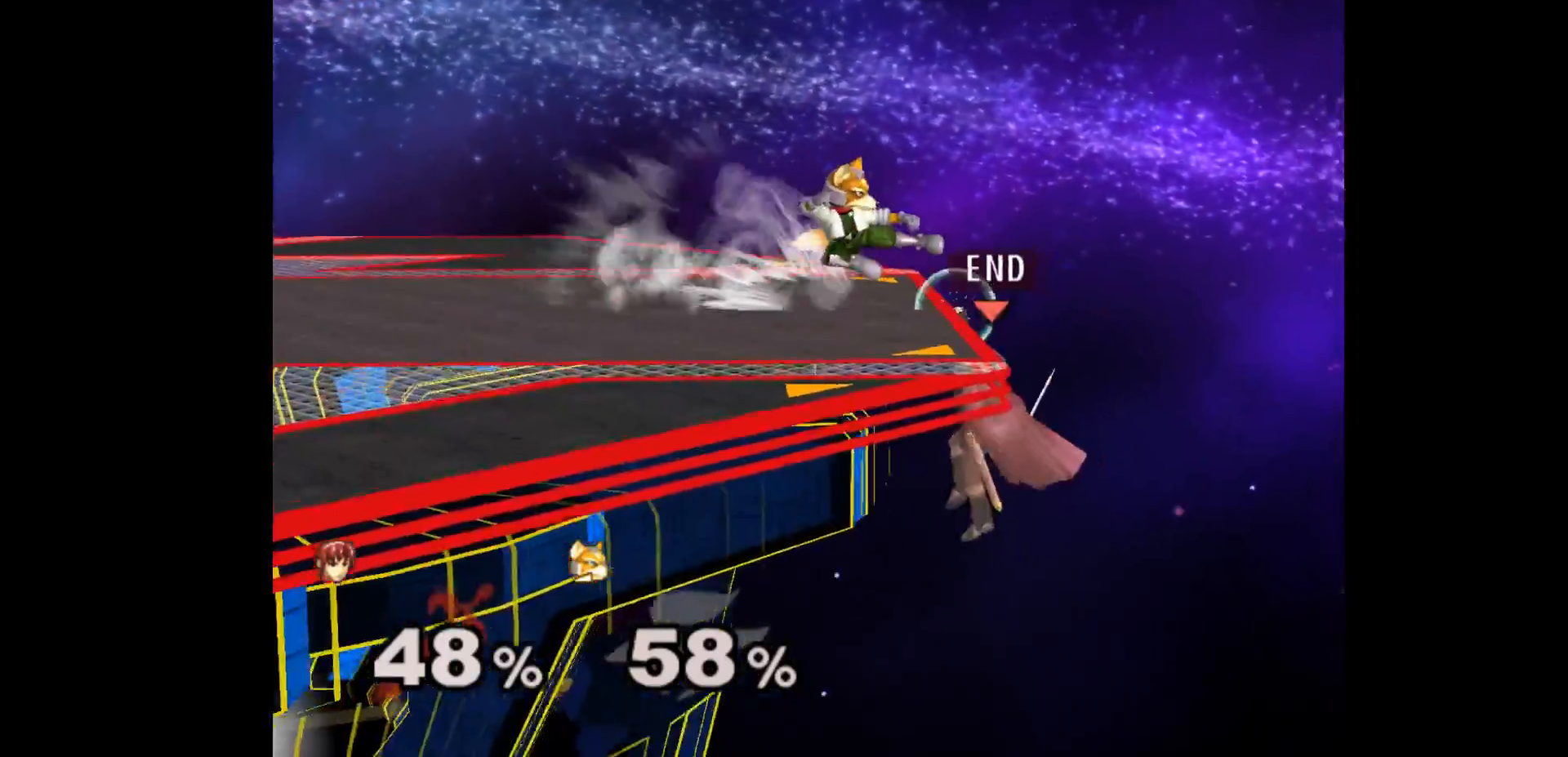
{"buttons": [], "left_stick": "left", "events": [[67, "left_stick", "down-right"], [150, "left_stick", "up"], [233, "A", "down"], [233, "left_stick", "left"], [333, "left_stick", "right"], [367, "A", "up"], [500, "left_stick", "left"]]}
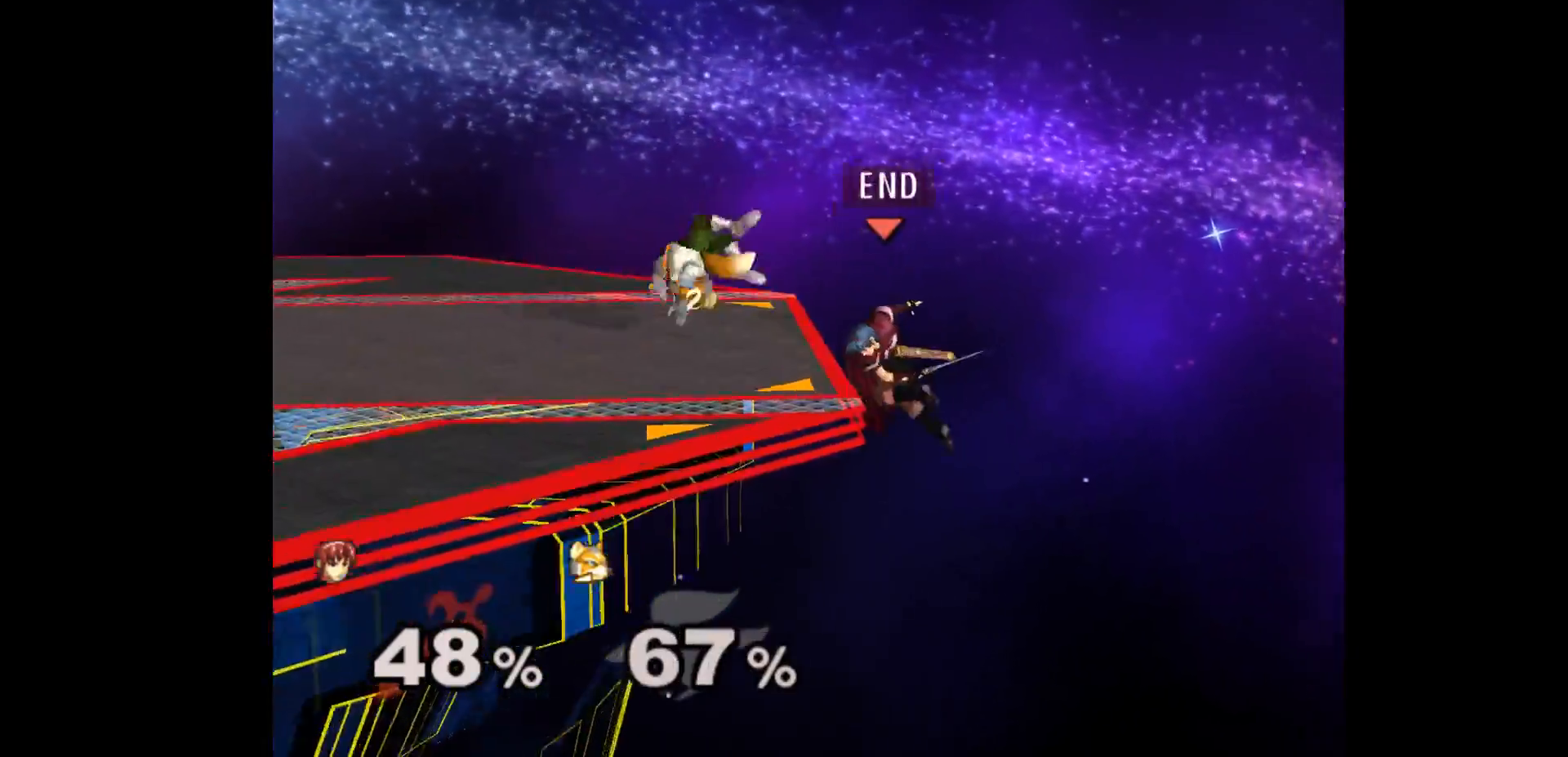
{"buttons": [], "left_stick": "center", "events": [[150, "left_stick", "right"], [233, "left_stick", "left"], [367, "left_stick", "center"]]}
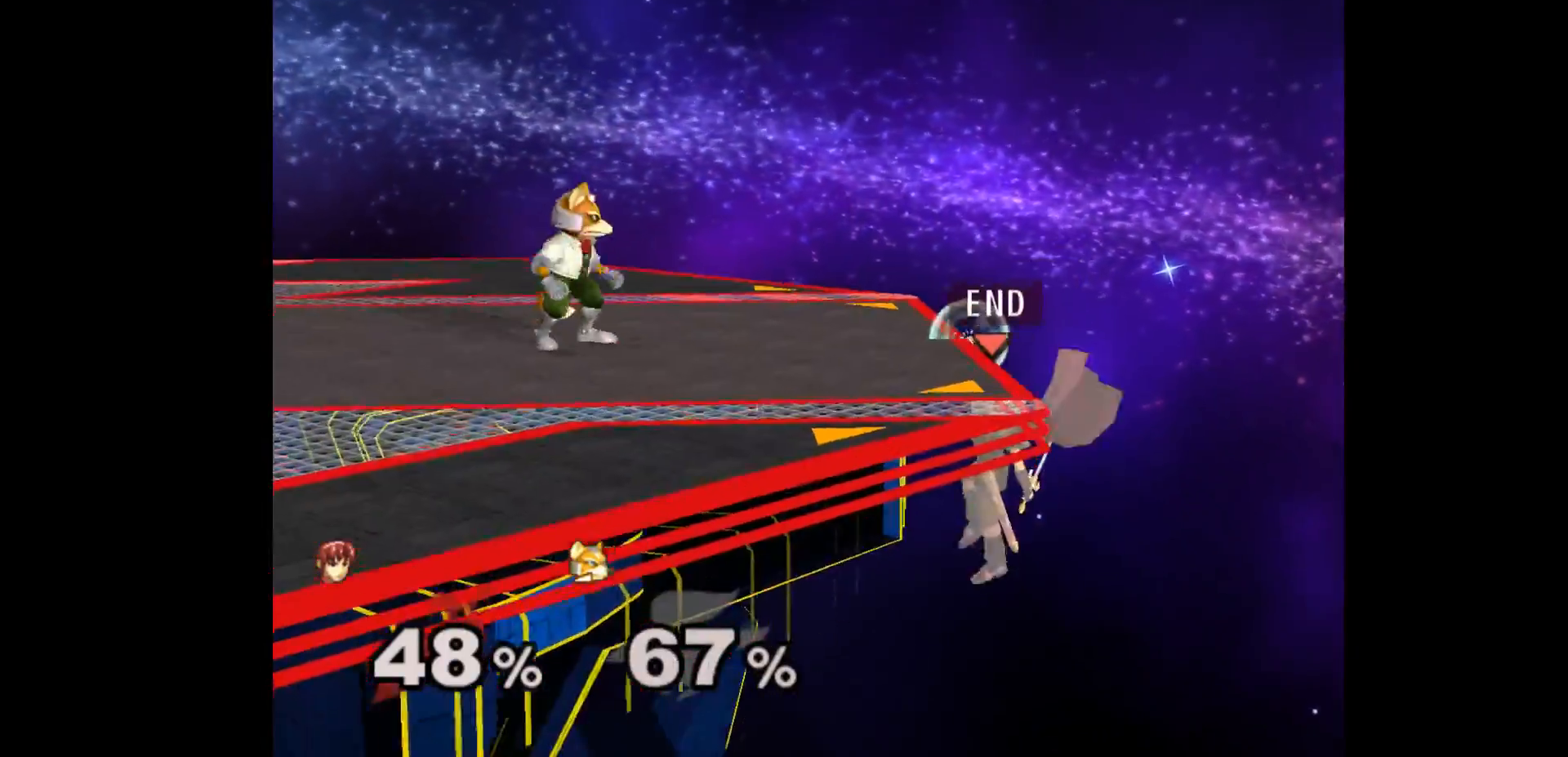
{"buttons": [], "left_stick": "center", "events": []}
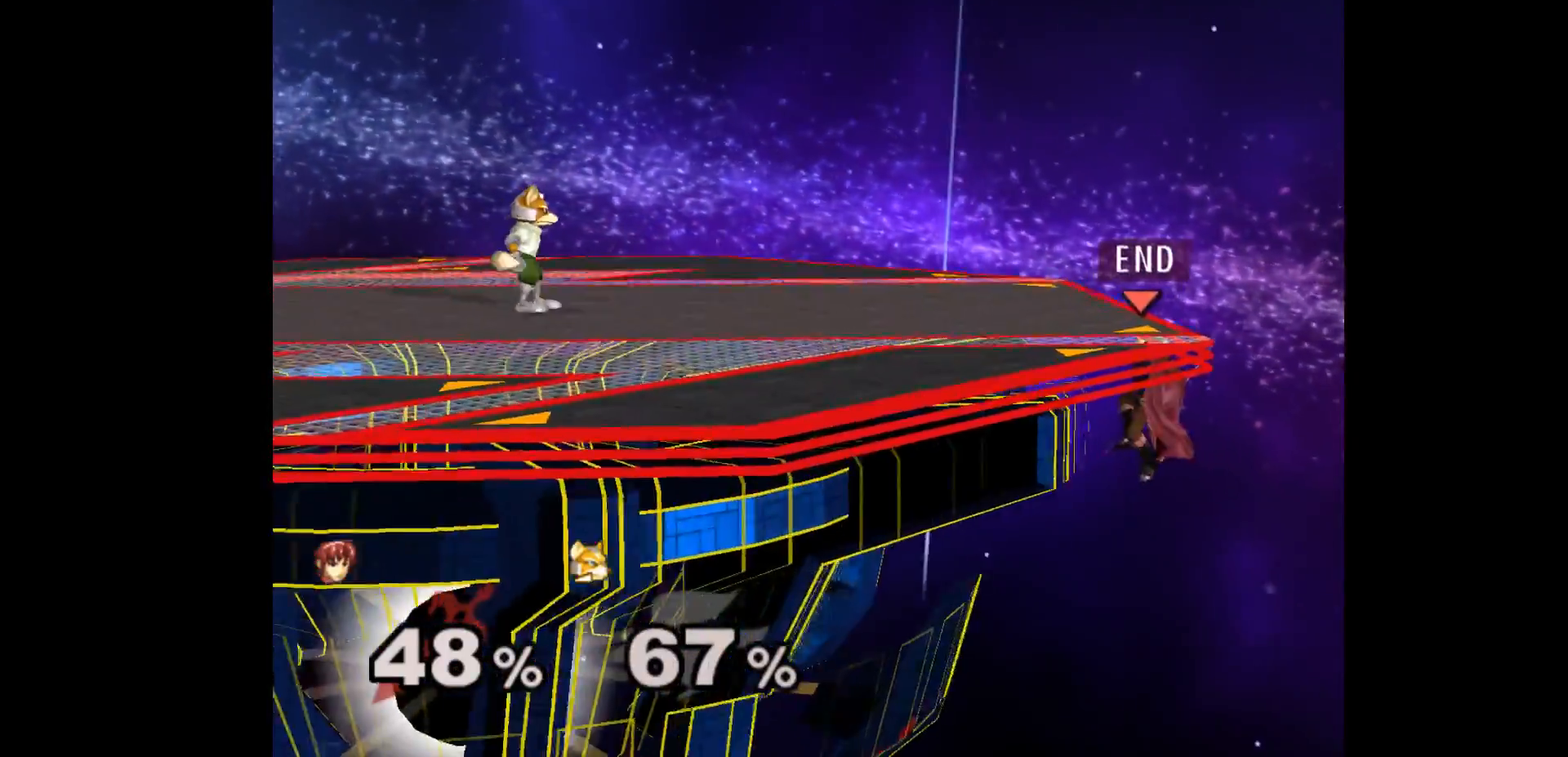
{"buttons": [], "left_stick": "center", "events": []}
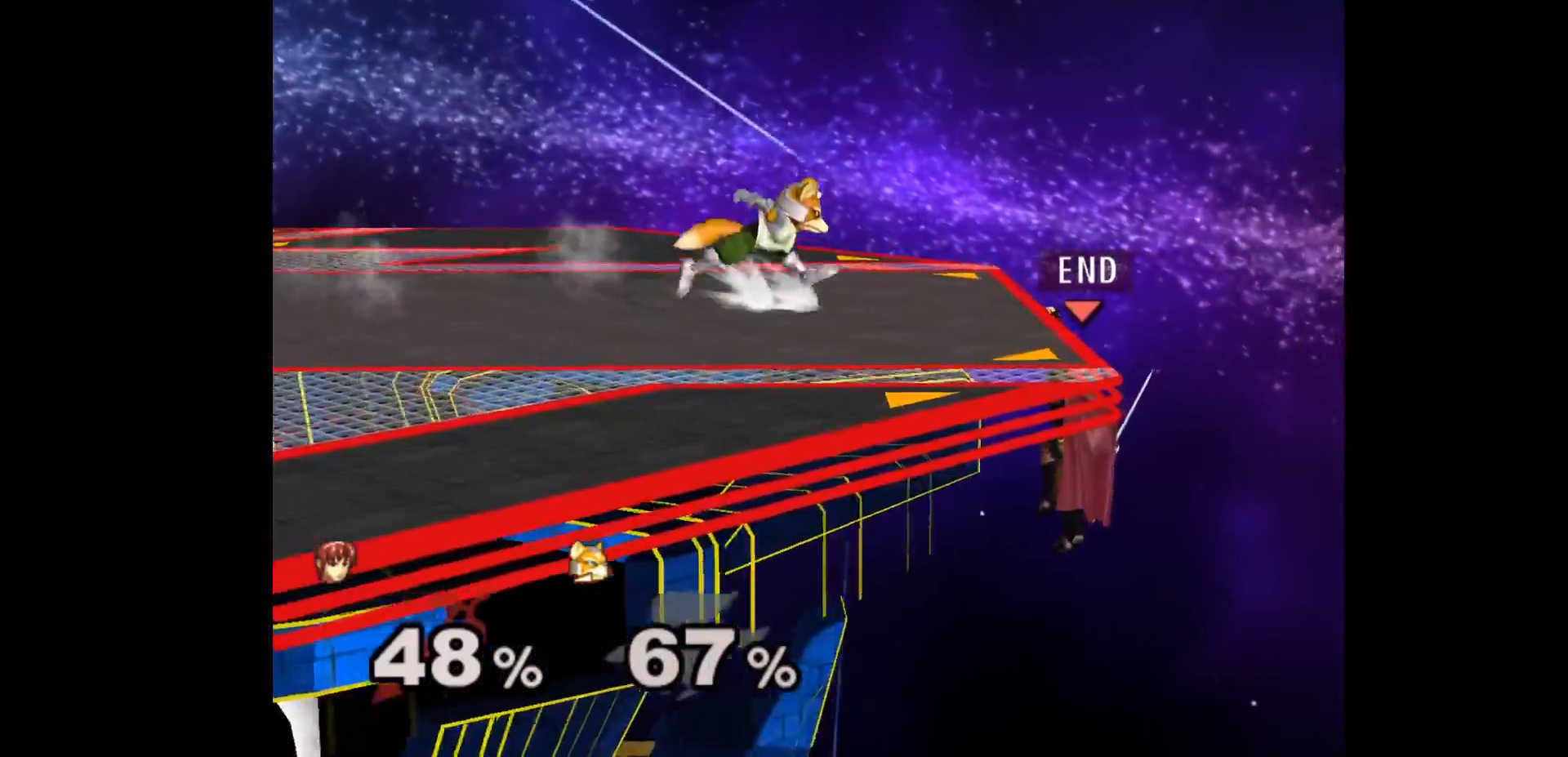
{"buttons": ["A"], "left_stick": "left", "events": [[283, "left_stick", "down"], [383, "left_stick", "up-right"], [483, "A", "down"], [483, "left_stick", "left"]]}
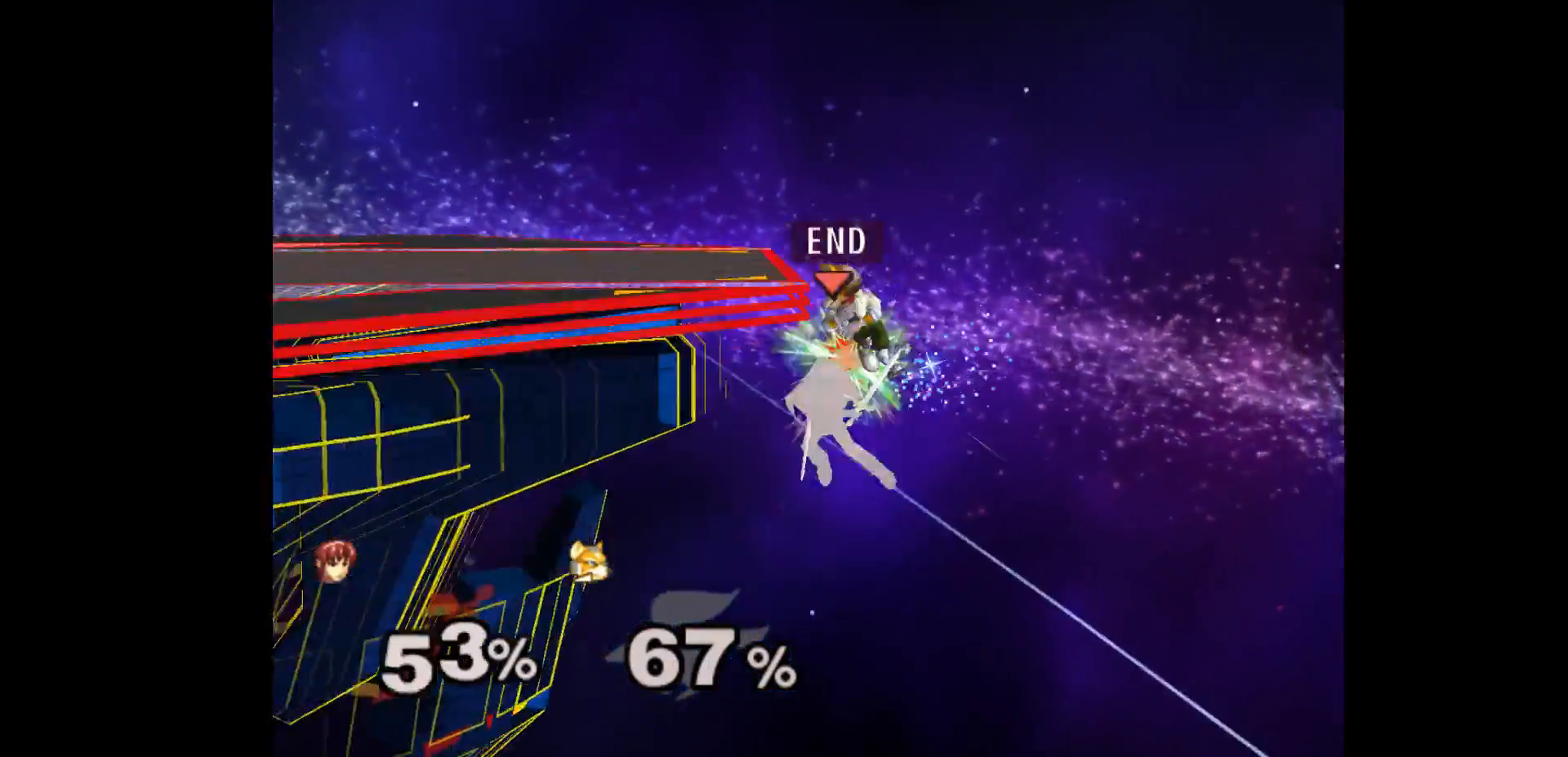
{"buttons": ["B"], "left_stick": "up", "events": [[100, "A", "up"], [100, "left_stick", "up-right"], [217, "left_stick", "left"], [333, "left_stick", "center"], [433, "left_stick", "up"], [467, "B", "down"]]}
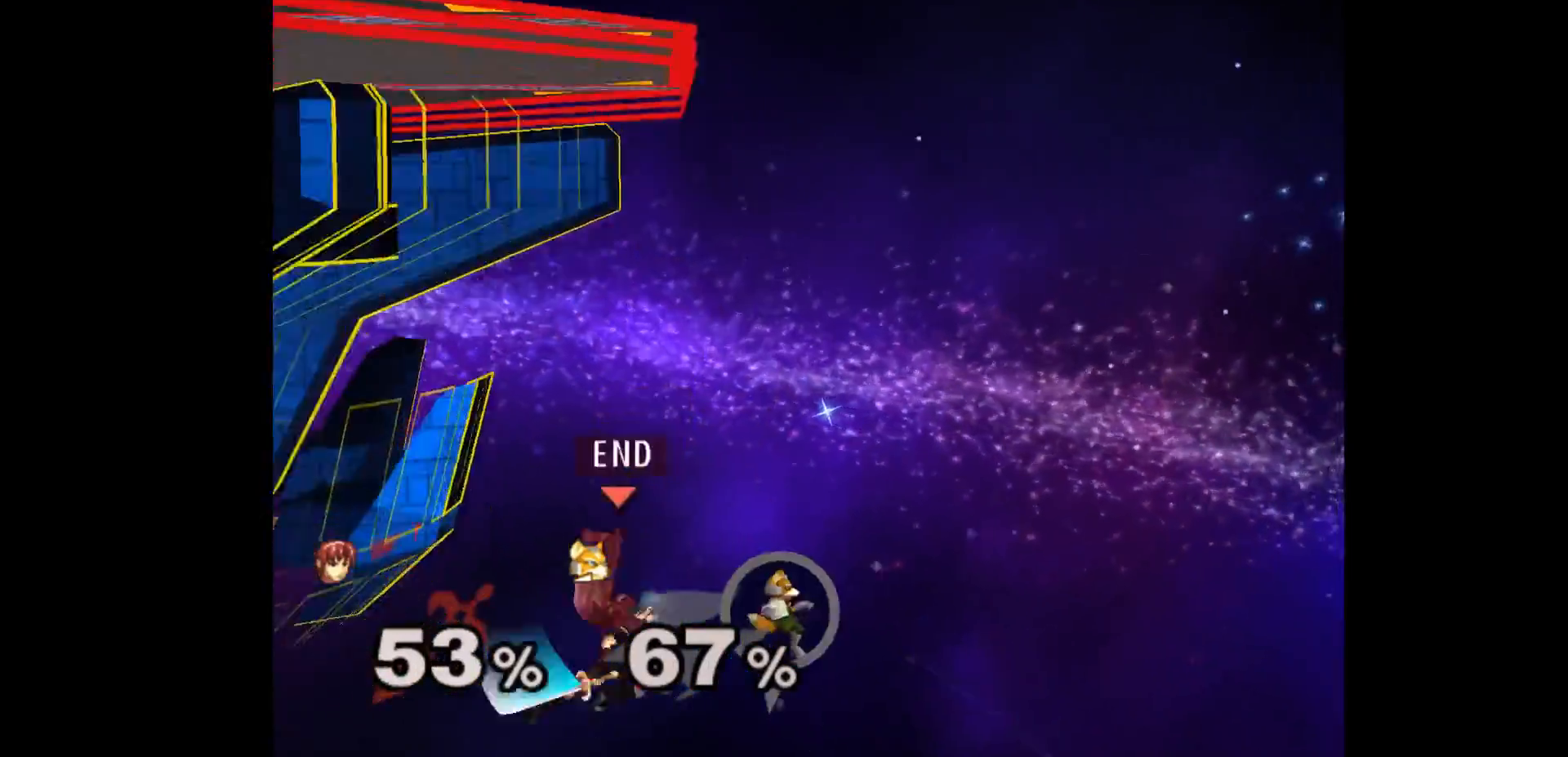
{"buttons": [], "left_stick": "center", "events": [[50, "left_stick", "up-left"], [100, "B", "up"], [350, "left_stick", "center"]]}
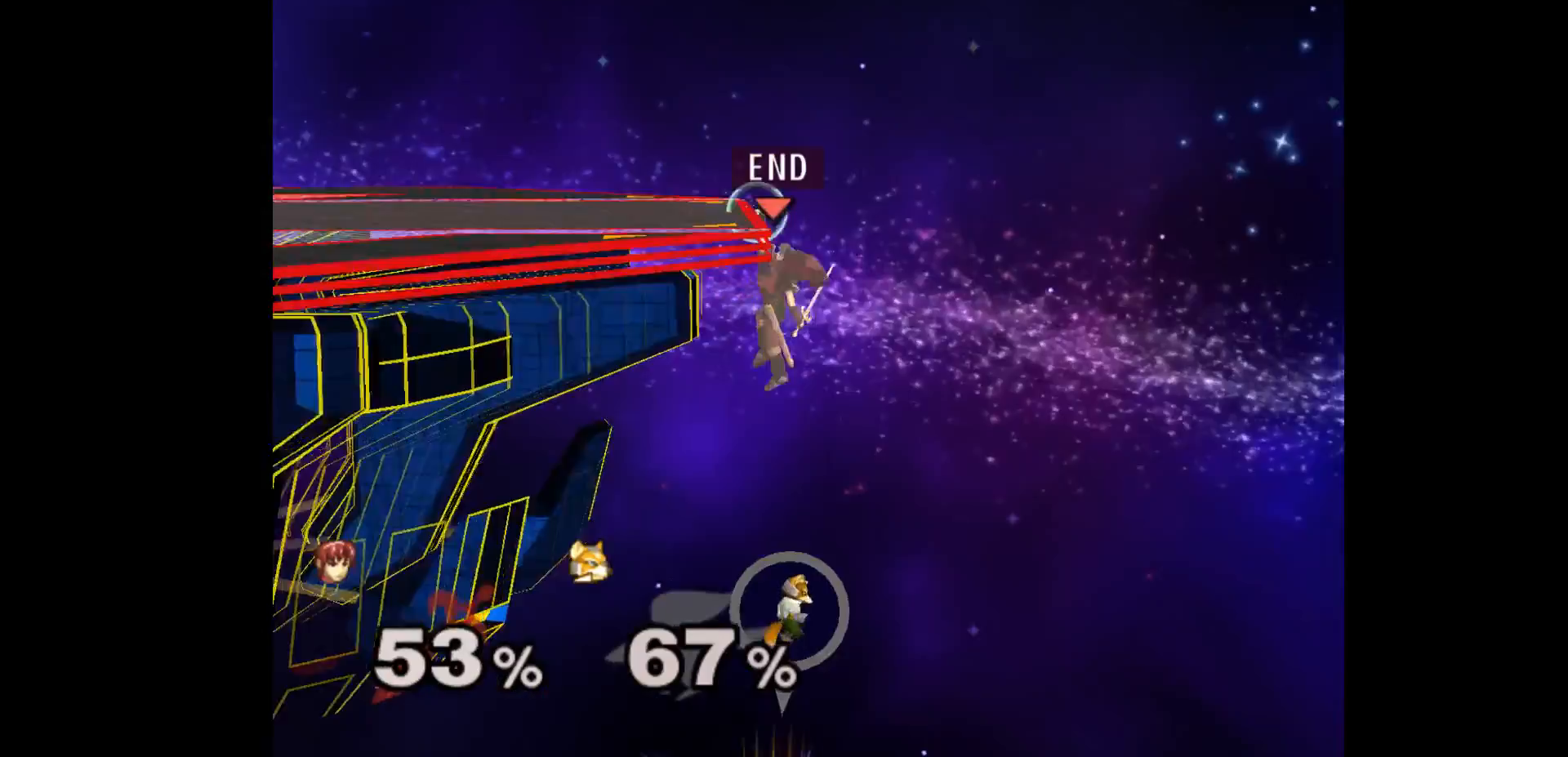
{"buttons": [], "left_stick": "right", "events": [[483, "left_stick", "right"]]}
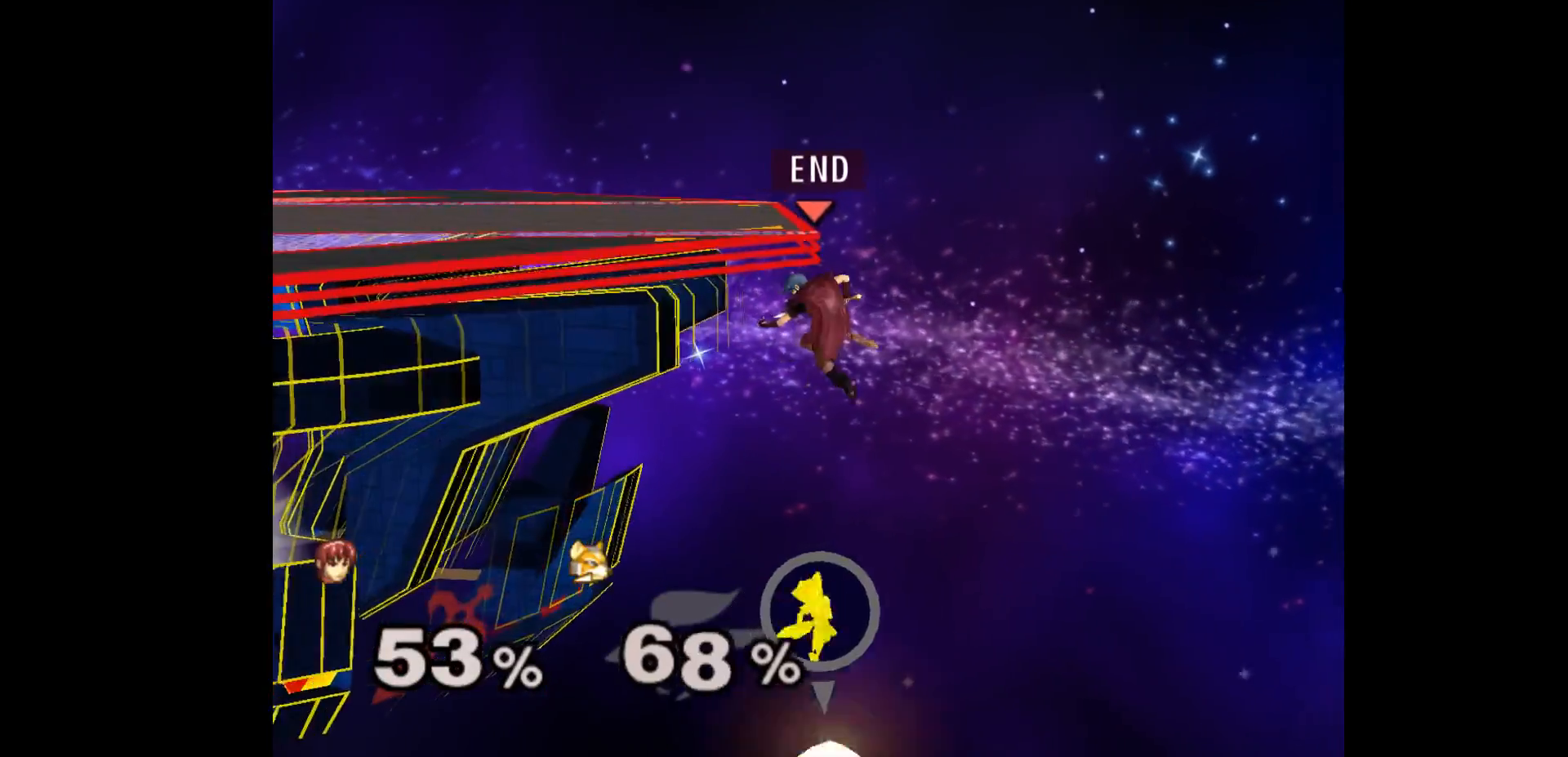
{"buttons": [], "left_stick": "up", "events": [[467, "left_stick", "up"]]}
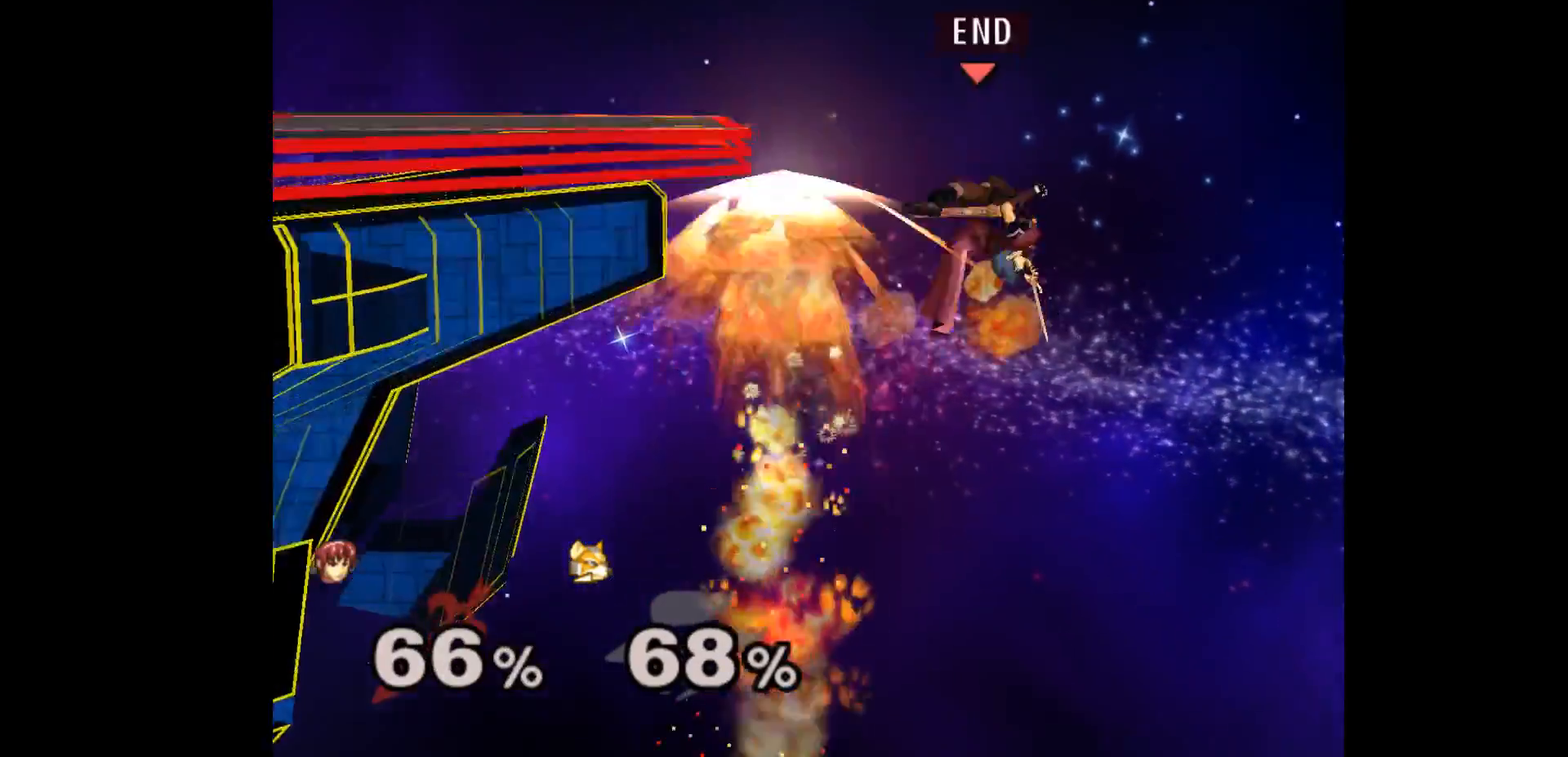
{"buttons": [], "left_stick": "left", "events": [[150, "left_stick", "down-left"], [367, "left_stick", "left"]]}
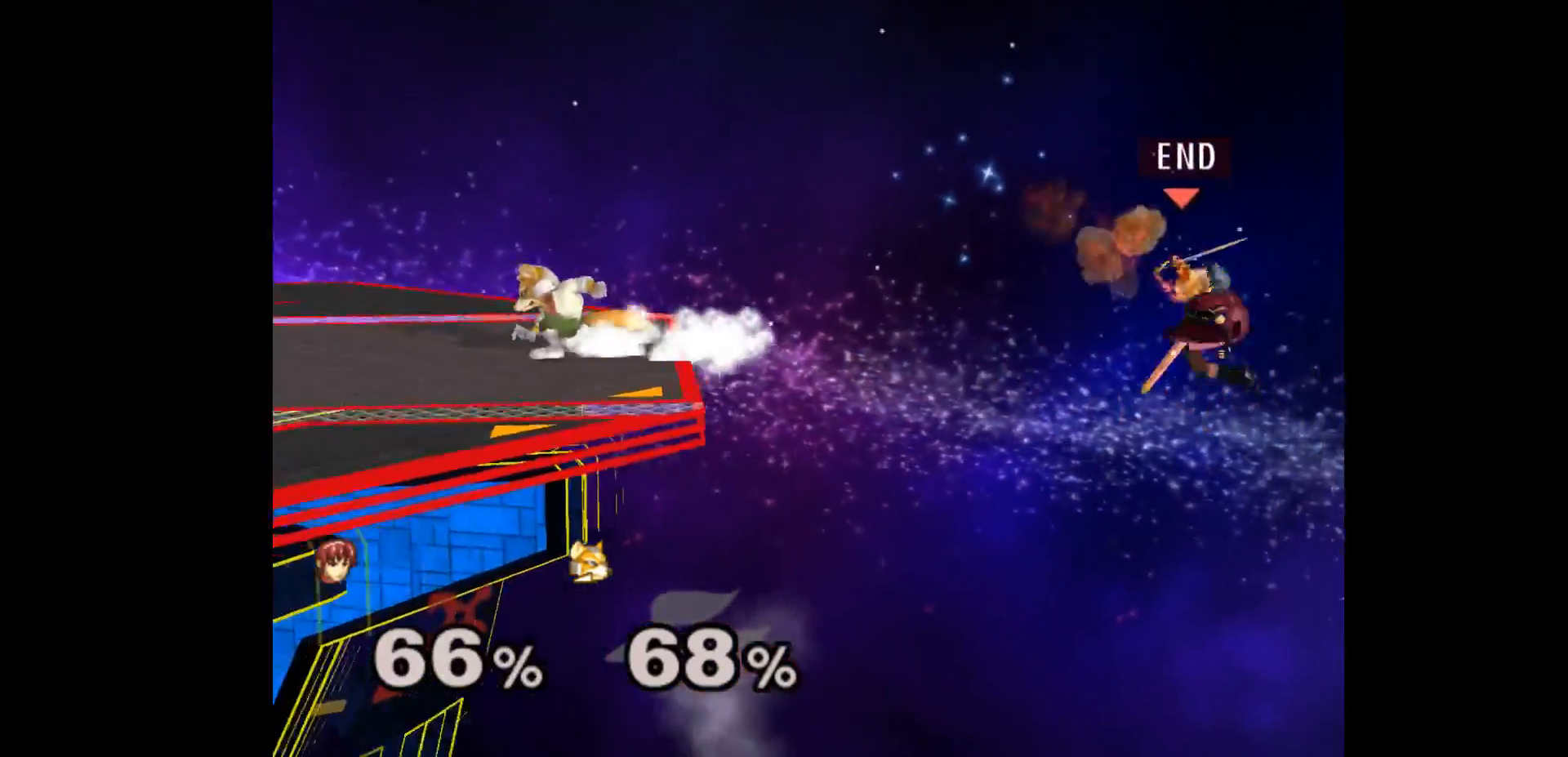
{"buttons": [], "left_stick": "left", "events": []}
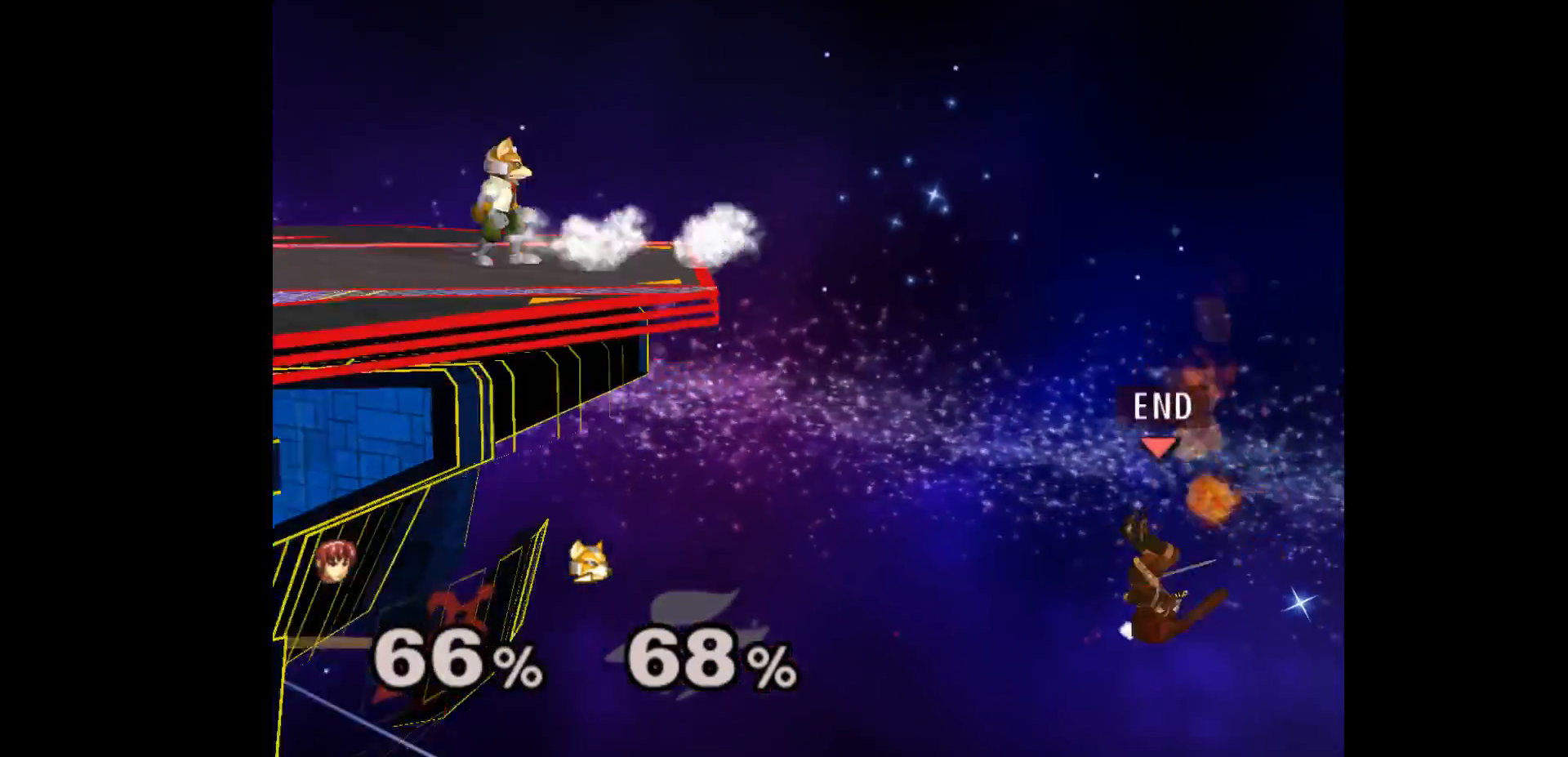
{"buttons": [], "left_stick": "left", "events": [[67, "left_stick", "up-left"], [267, "left_stick", "left"]]}
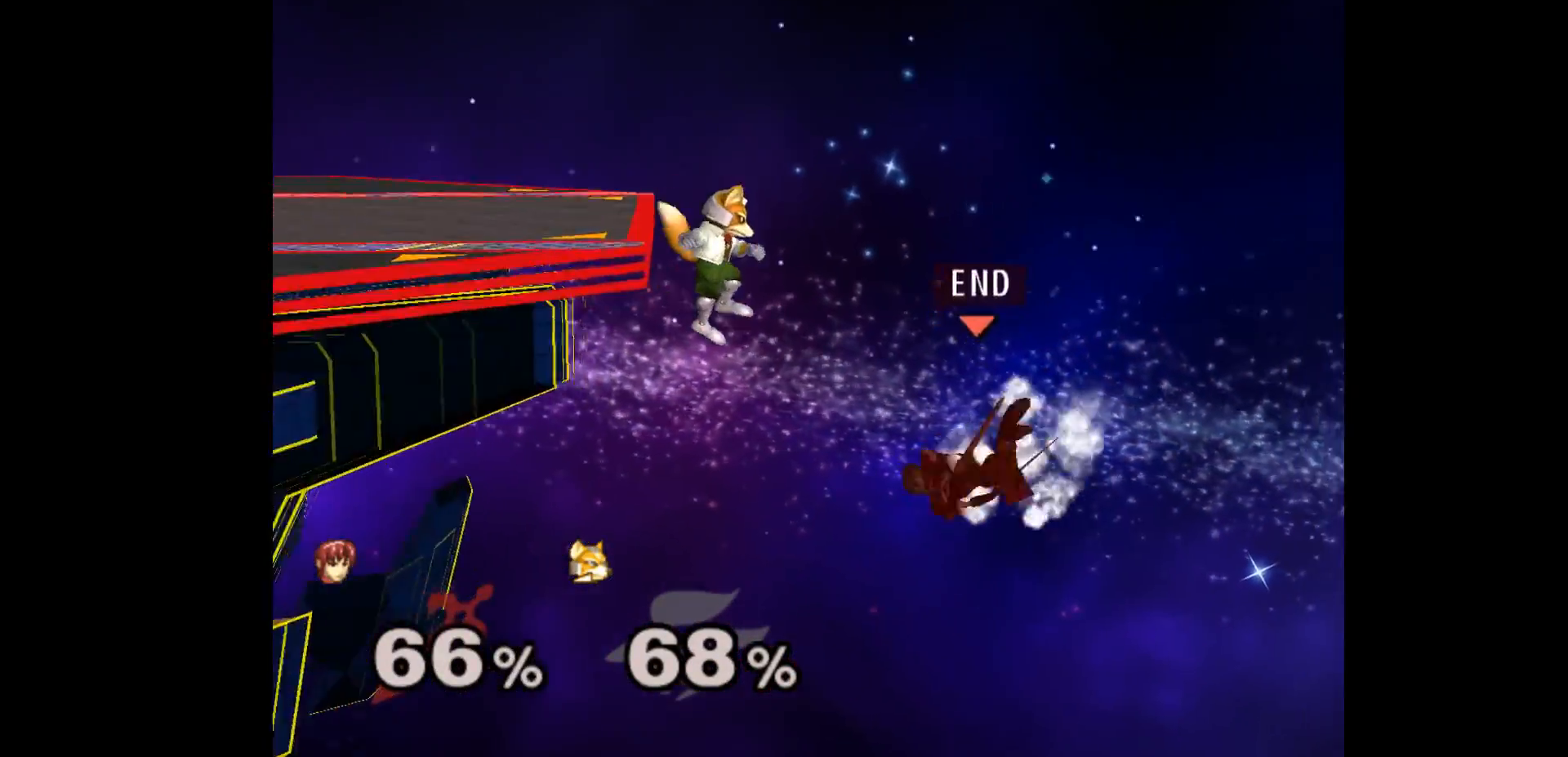
{"buttons": [], "left_stick": "up", "events": [[133, "left_stick", "center"], [317, "left_stick", "up"], [383, "B", "down"], [500, "B", "up"]]}
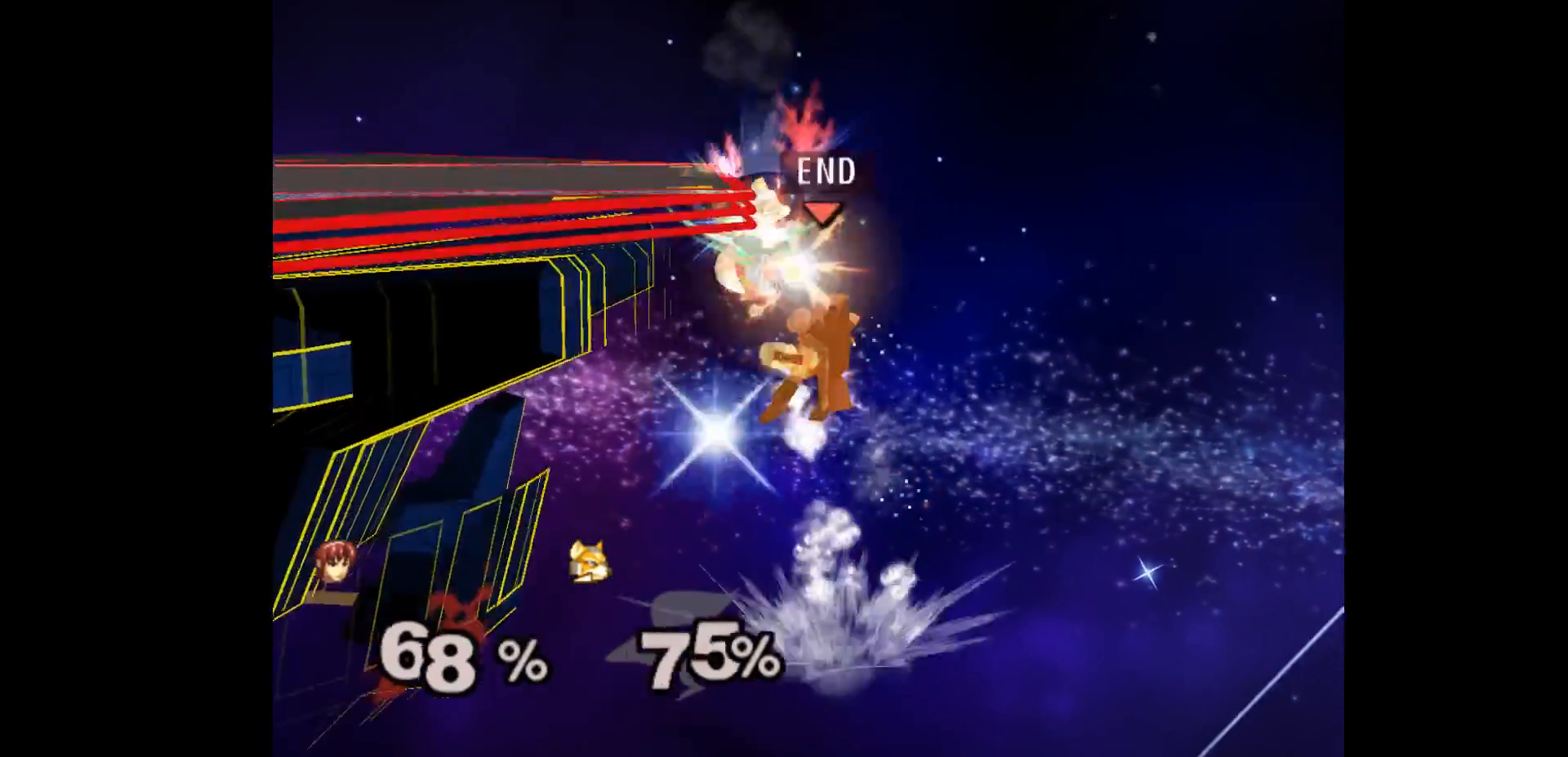
{"buttons": [], "left_stick": "center", "events": [[50, "left_stick", "up-left"], [217, "left_stick", "center"]]}
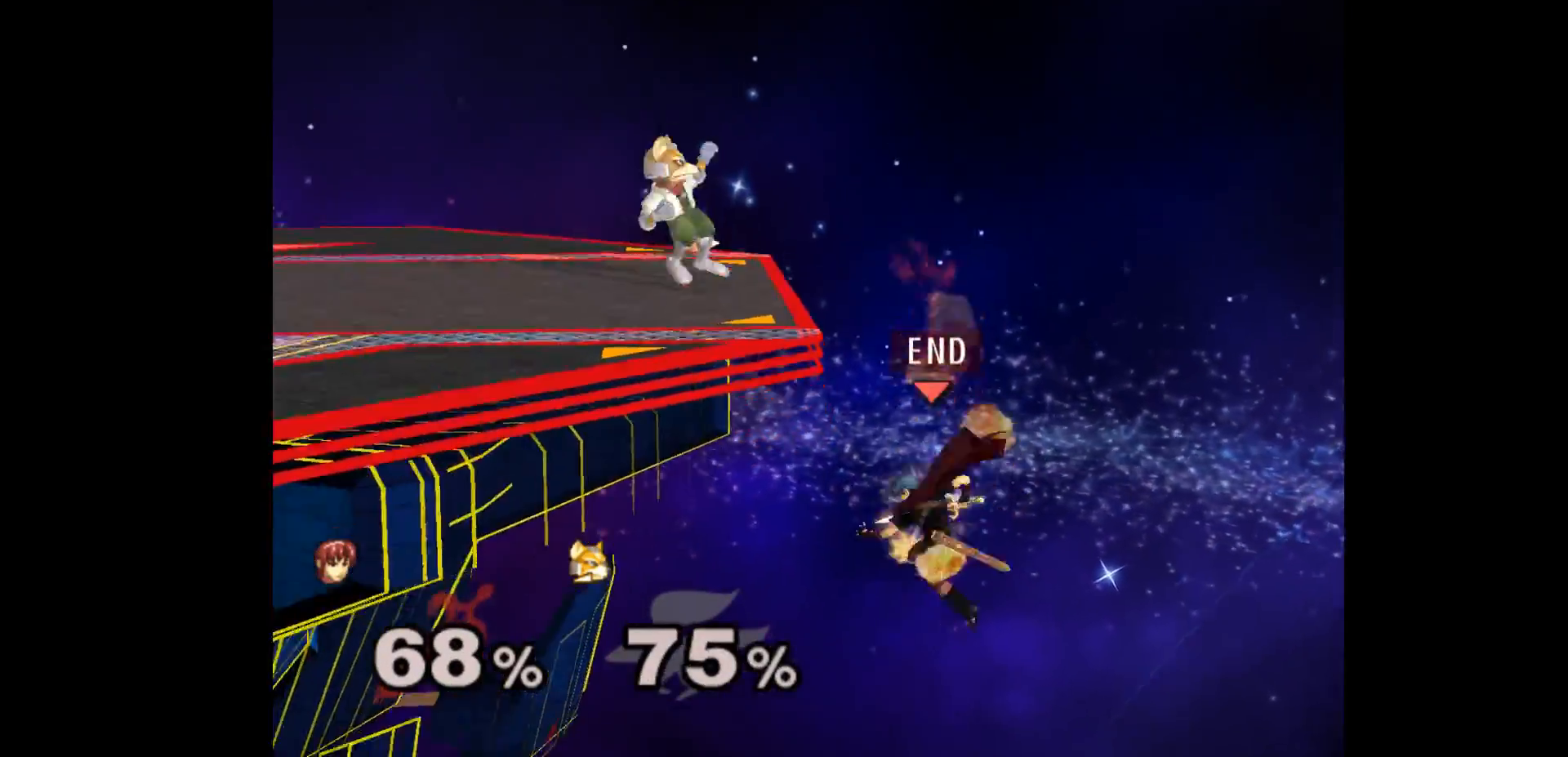
{"buttons": [], "left_stick": "center", "events": [[250, "B", "down"], [250, "left_stick", "up-left"], [367, "B", "up"], [483, "left_stick", "center"]]}
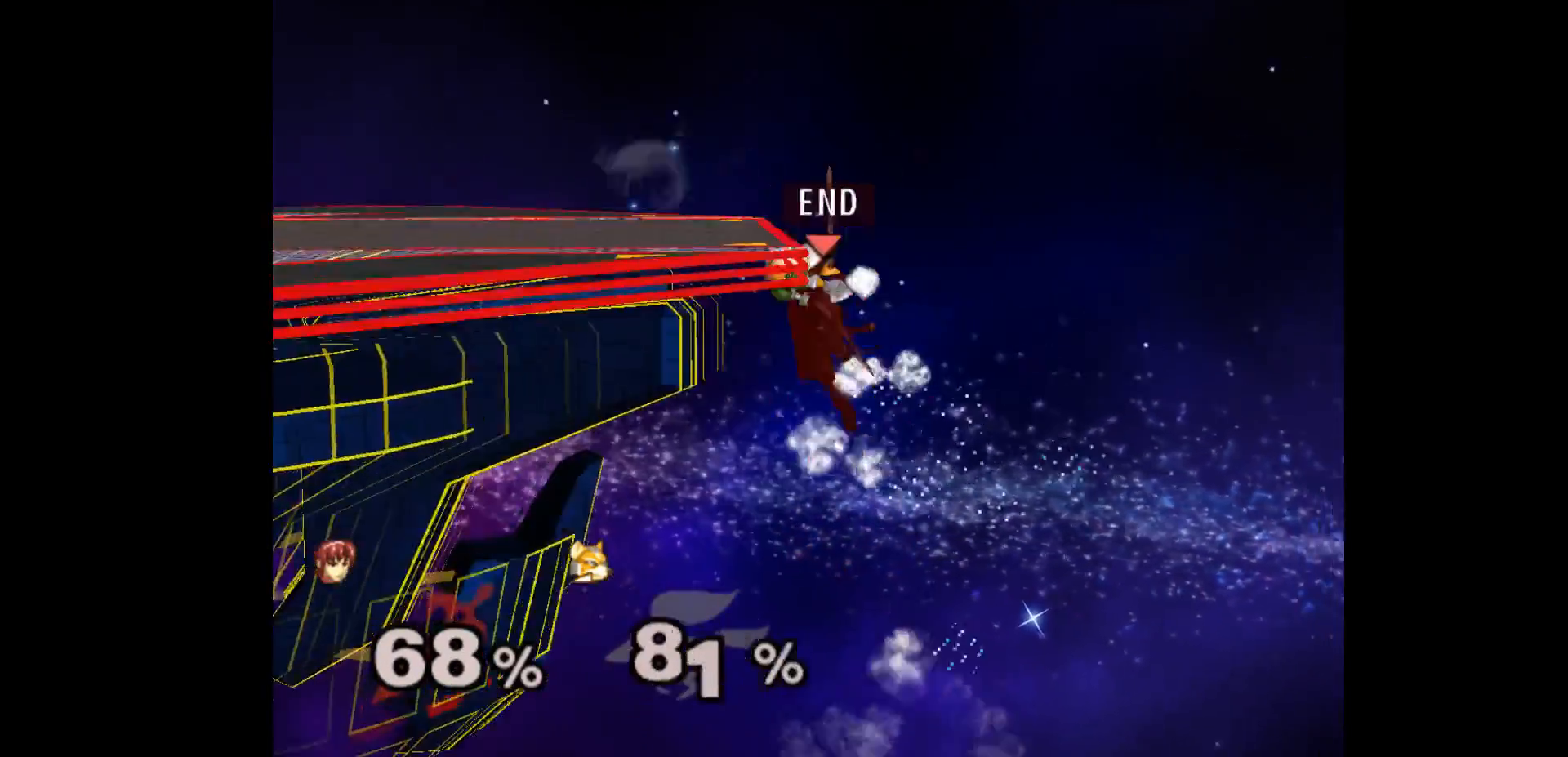
{"buttons": [], "left_stick": "center", "events": []}
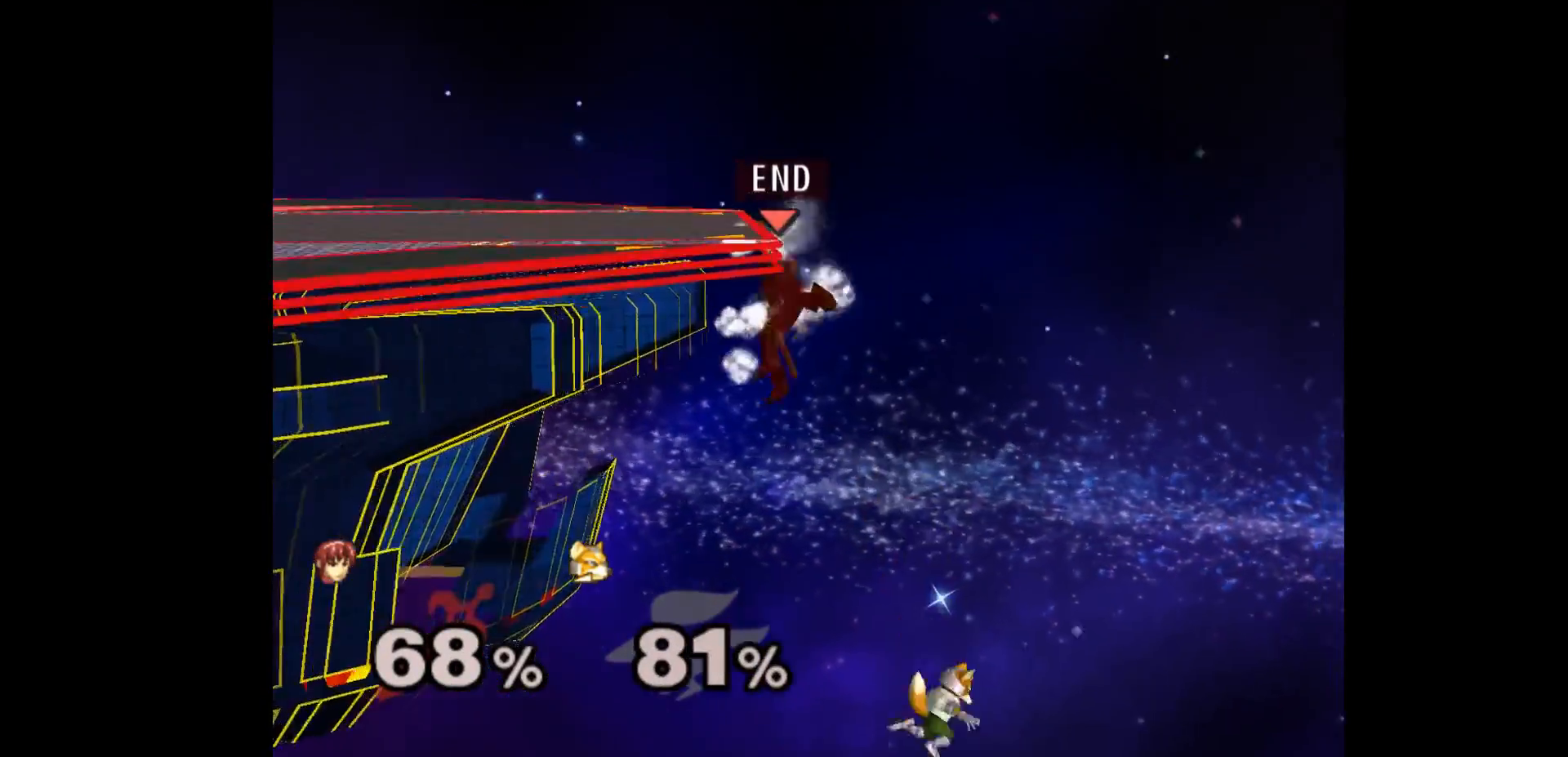
{"buttons": [], "left_stick": "center", "events": []}
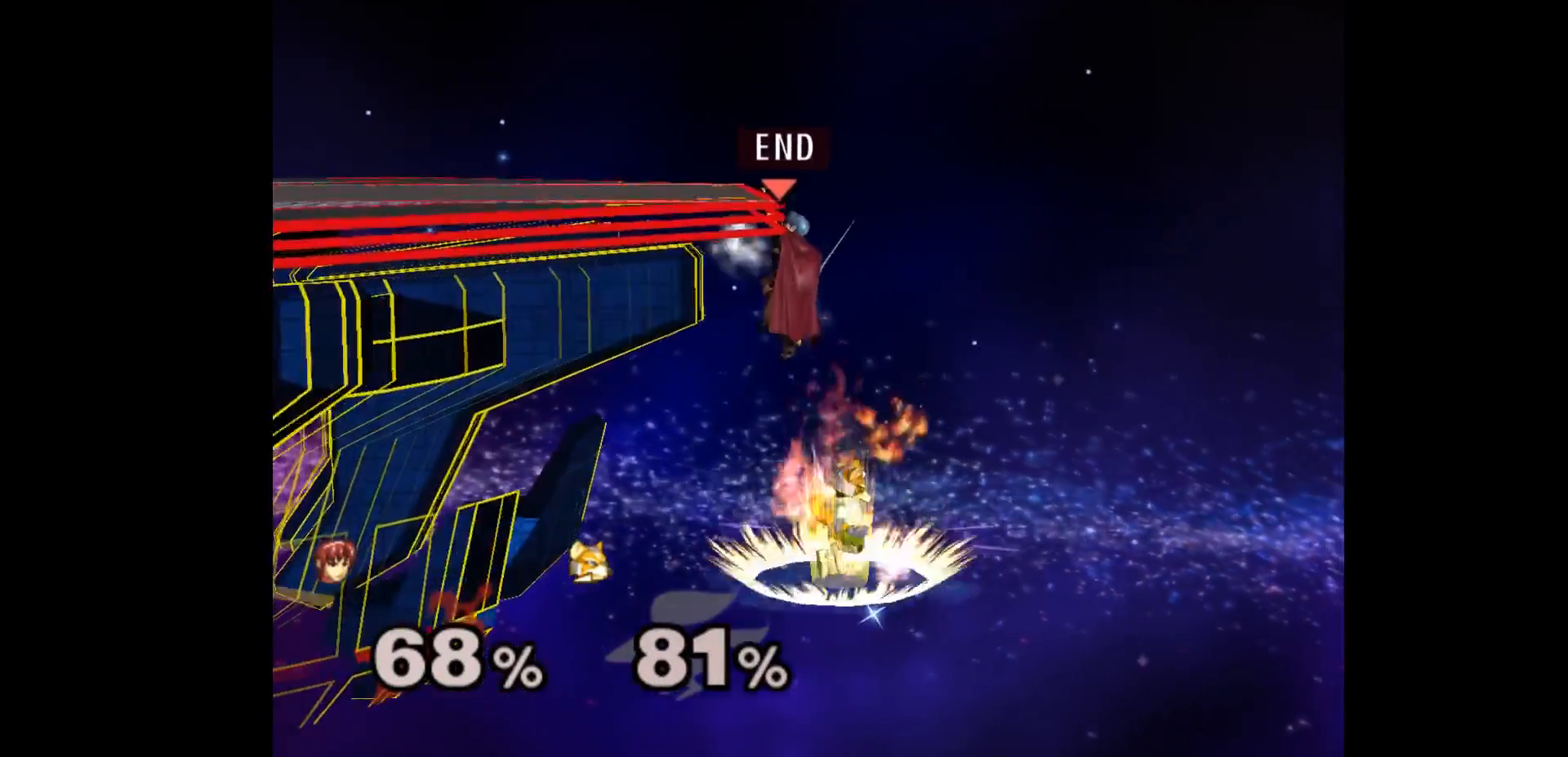
{"buttons": [], "left_stick": "down-right", "events": [[183, "left_stick", "down"], [267, "left_stick", "up"], [350, "left_stick", "down"], [383, "A", "down"], [483, "left_stick", "down-right"], [500, "A", "up"]]}
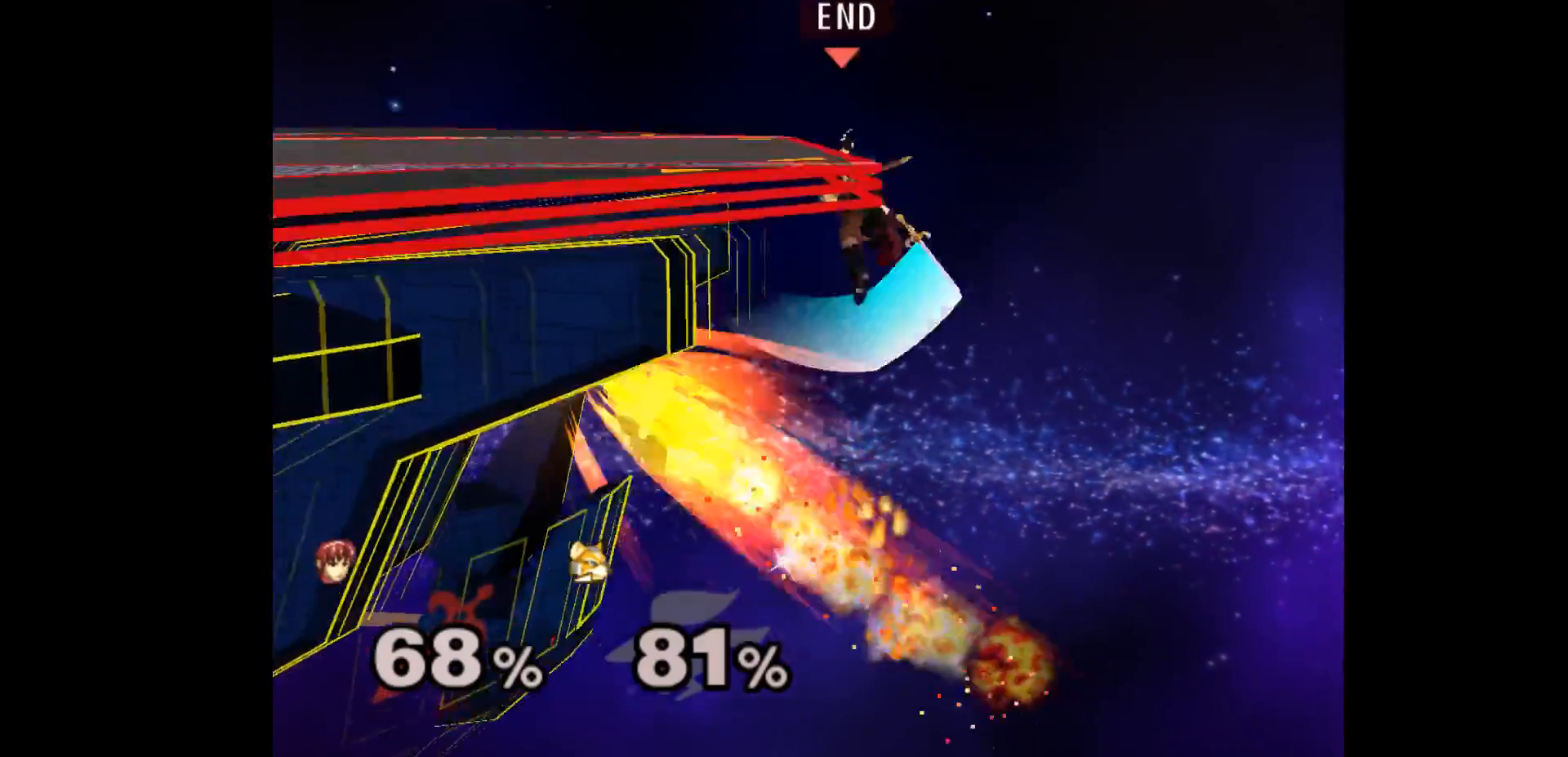
{"buttons": [], "left_stick": "up", "events": [[50, "left_stick", "up-right"], [183, "left_stick", "up-left"], [333, "left_stick", "up-right"], [450, "left_stick", "up"]]}
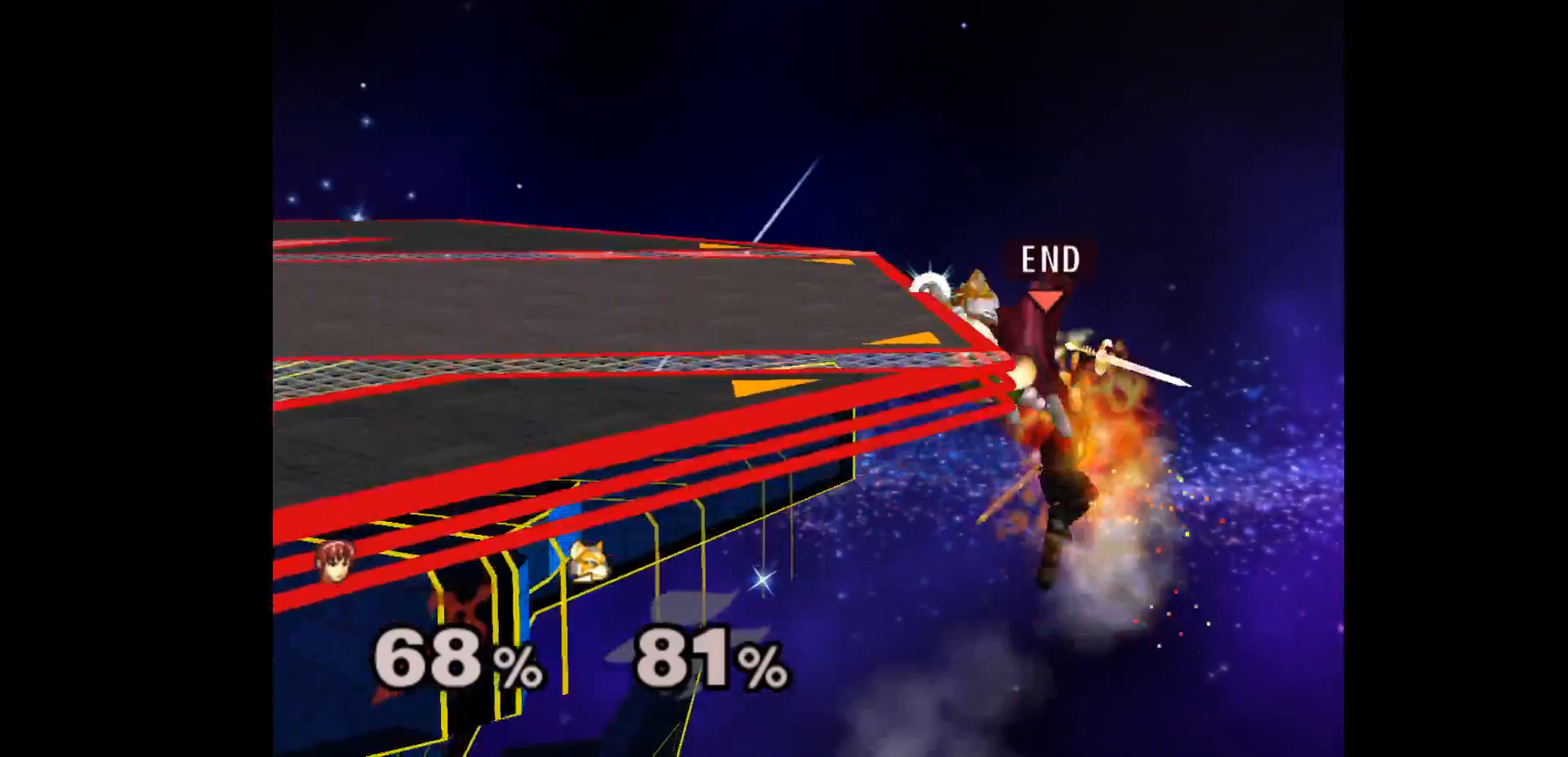
{"buttons": [], "left_stick": "left", "events": [[100, "left_stick", "center"], [283, "left_stick", "left"], [367, "B", "down"], [500, "B", "up"]]}
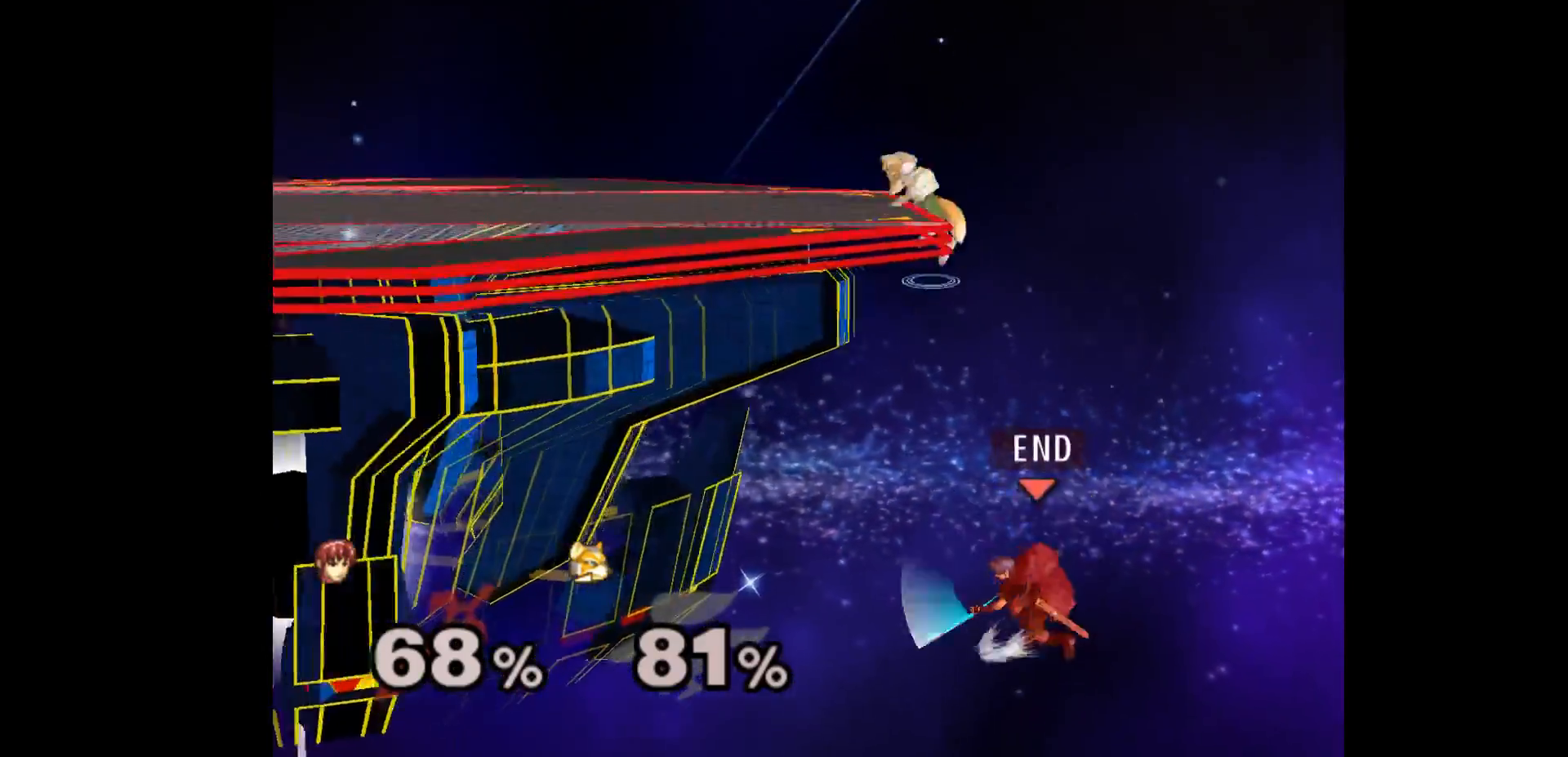
{"buttons": [], "left_stick": "up-left", "events": [[150, "left_stick", "center"], [333, "left_stick", "up-left"], [367, "B", "down"], [483, "B", "up"]]}
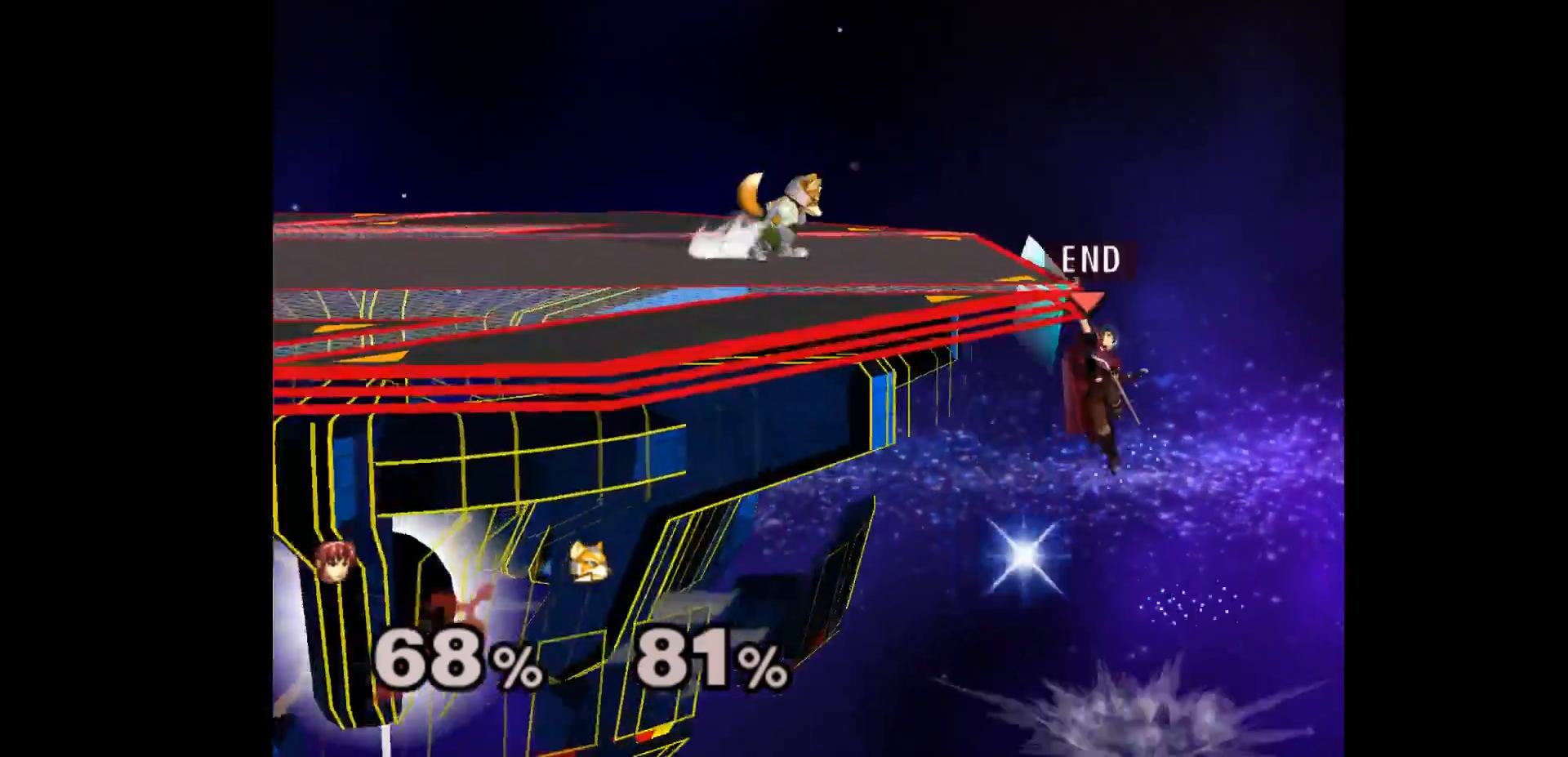
{"buttons": [], "left_stick": "up", "events": [[117, "left_stick", "up"], [233, "left_stick", "center"], [433, "left_stick", "down-right"], [500, "left_stick", "up"]]}
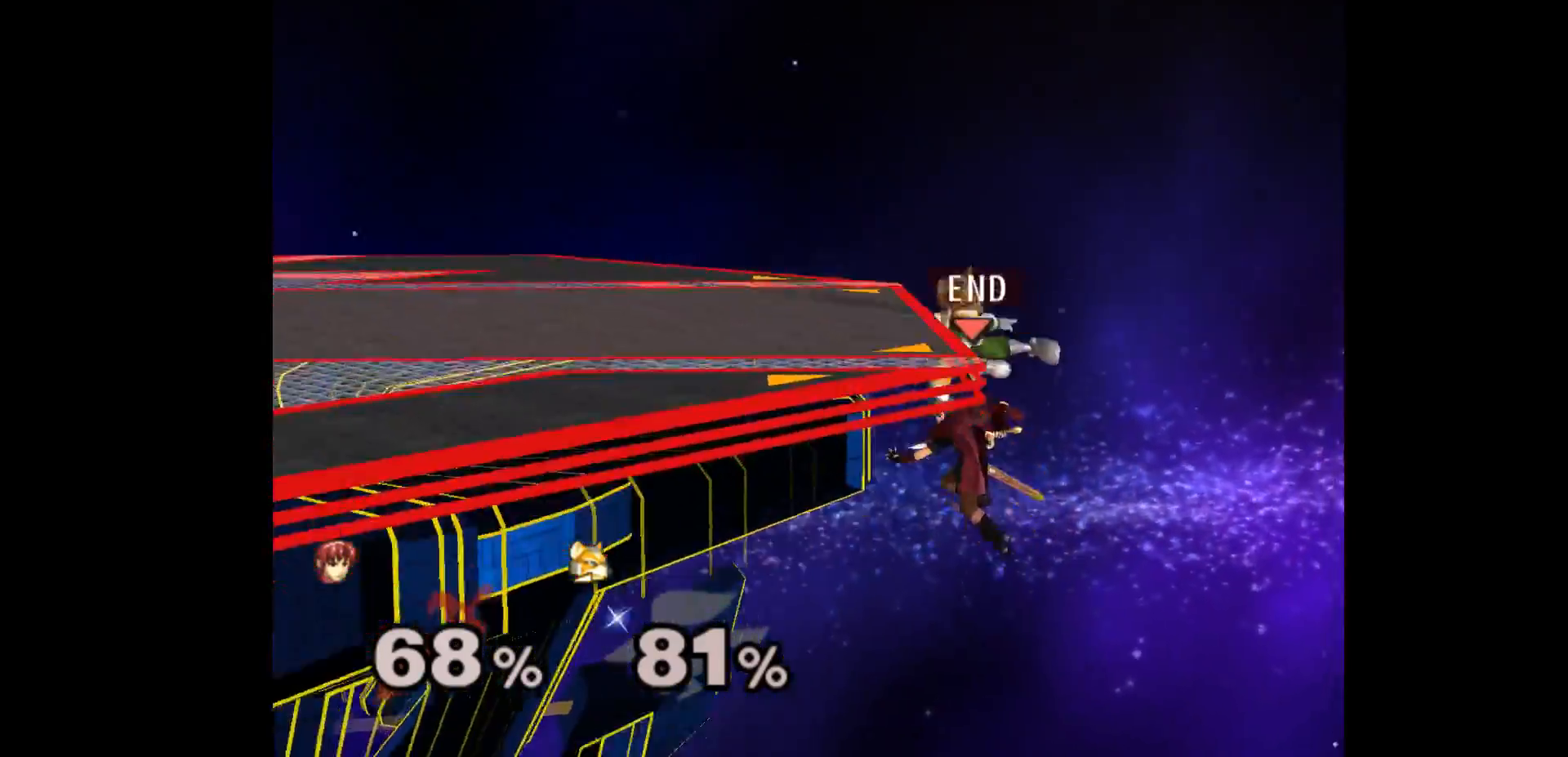
{"buttons": [], "left_stick": "up-left", "events": [[83, "left_stick", "center"], [117, "A", "down"], [200, "A", "up"], [250, "left_stick", "left"], [333, "left_stick", "up-left"]]}
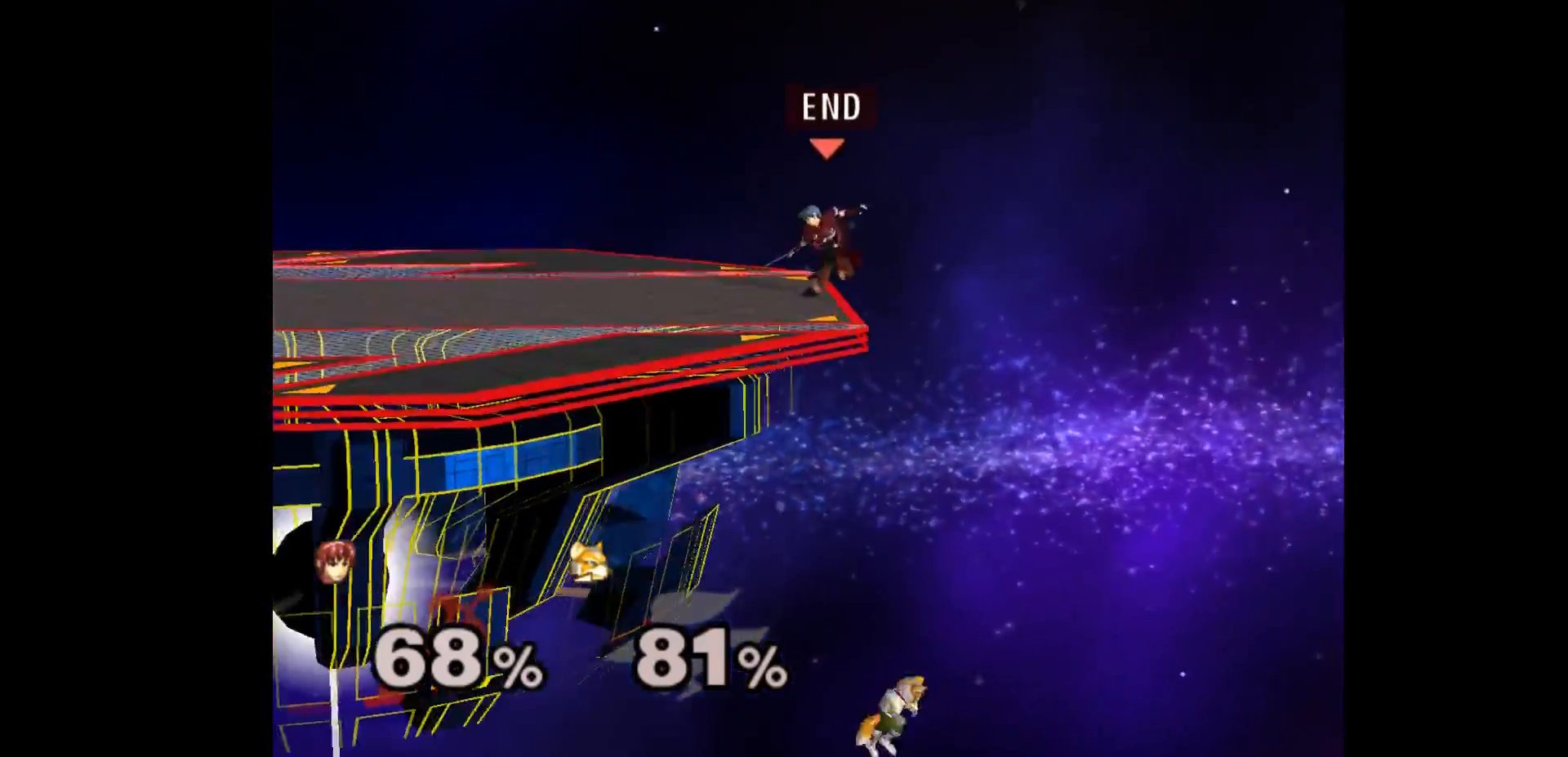
{"buttons": ["L1"], "left_stick": "down-right", "events": [[33, "Z", "down"], [117, "left_stick", "center"], [167, "Z", "up"], [400, "left_stick", "up-left"], [500, "L1", "down"], [500, "left_stick", "down-right"]]}
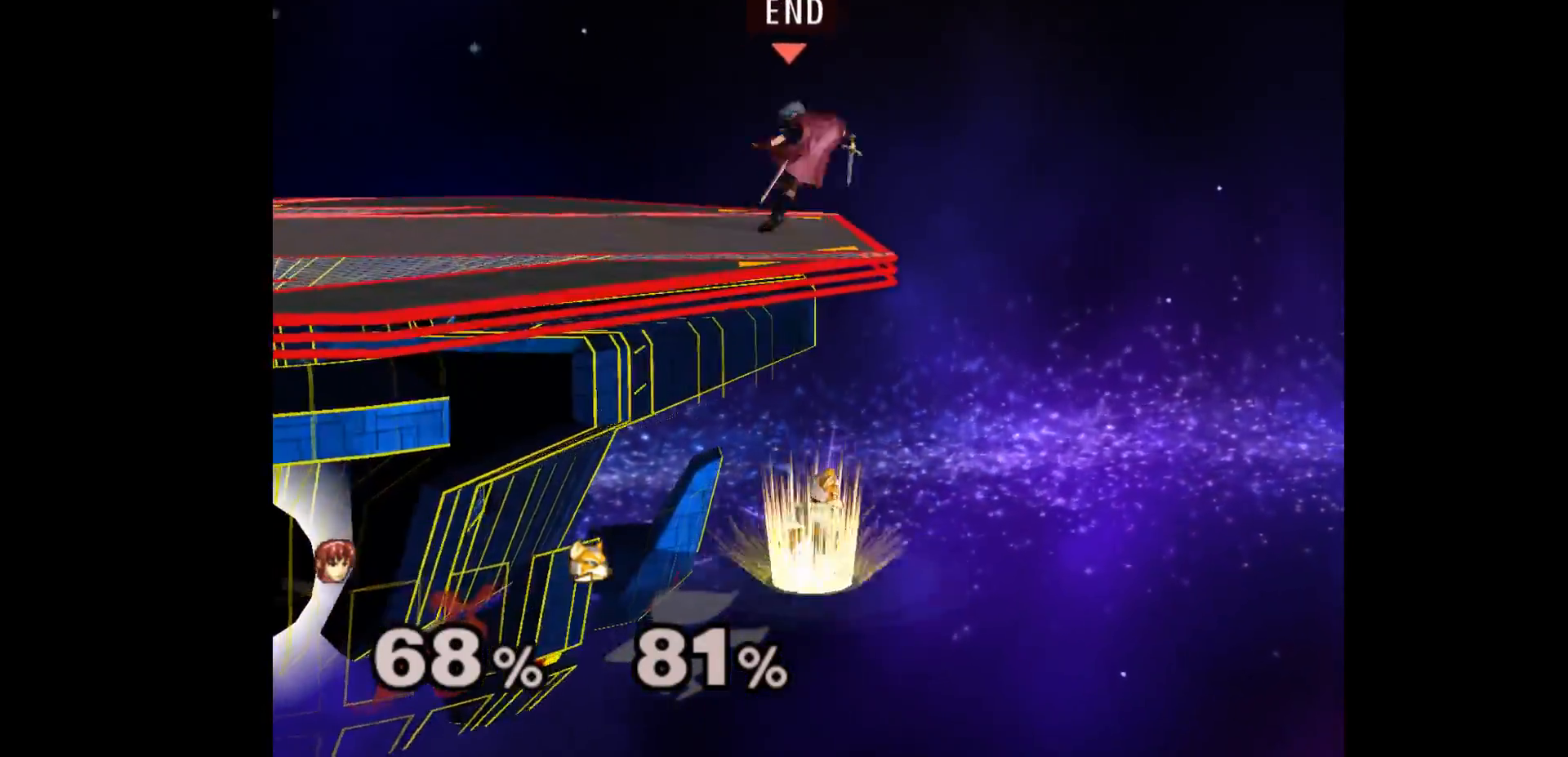
{"buttons": [], "left_stick": "up-right", "events": [[117, "L1", "up"], [150, "left_stick", "left"], [267, "left_stick", "center"], [500, "left_stick", "up-right"]]}
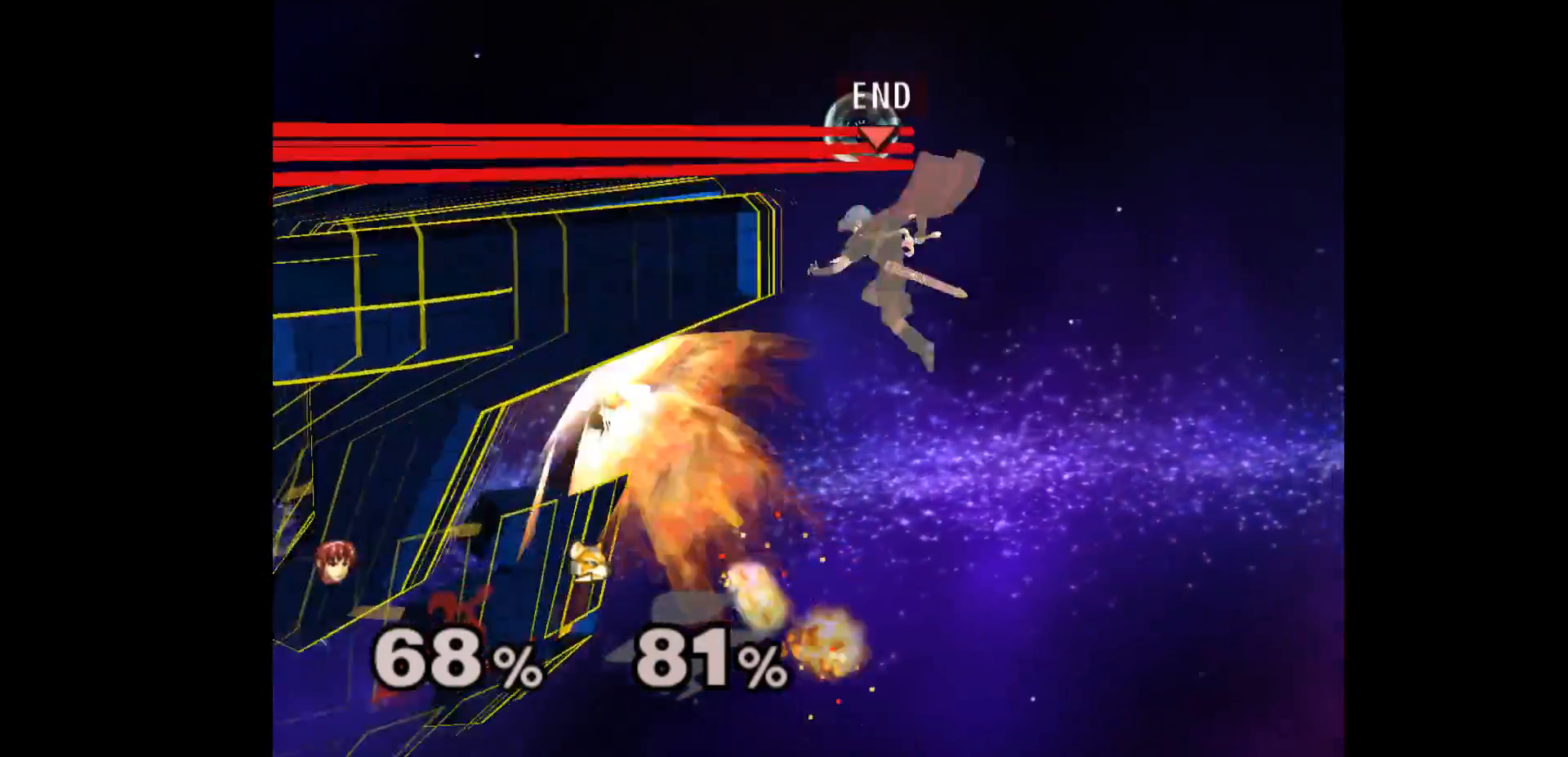
{"buttons": [], "left_stick": "center", "events": [[83, "left_stick", "left"], [117, "A", "down"], [183, "A", "up"], [200, "left_stick", "right"], [400, "left_stick", "center"]]}
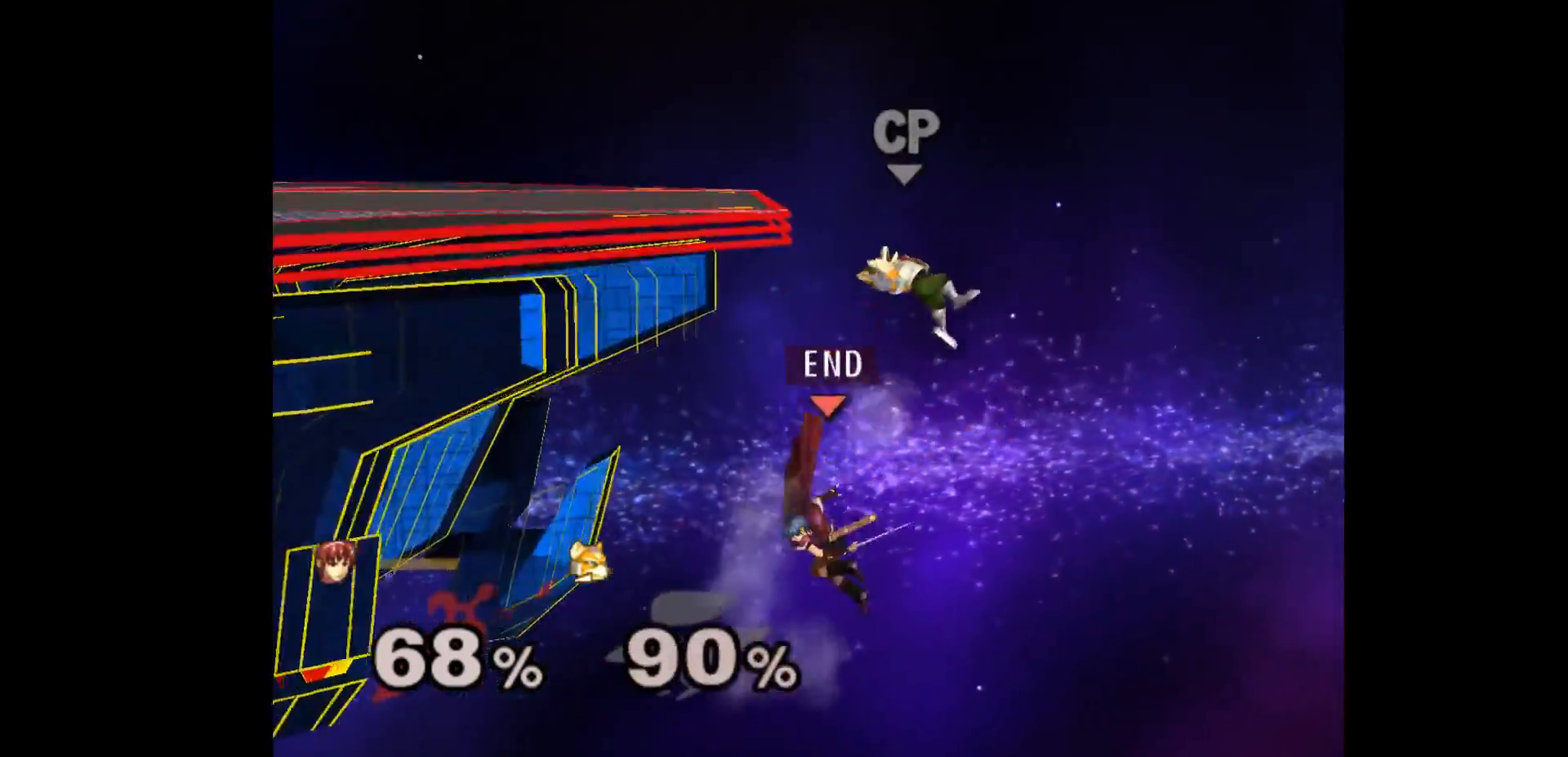
{"buttons": [], "left_stick": "up", "events": [[183, "left_stick", "up"], [333, "B", "down"], [450, "B", "up"]]}
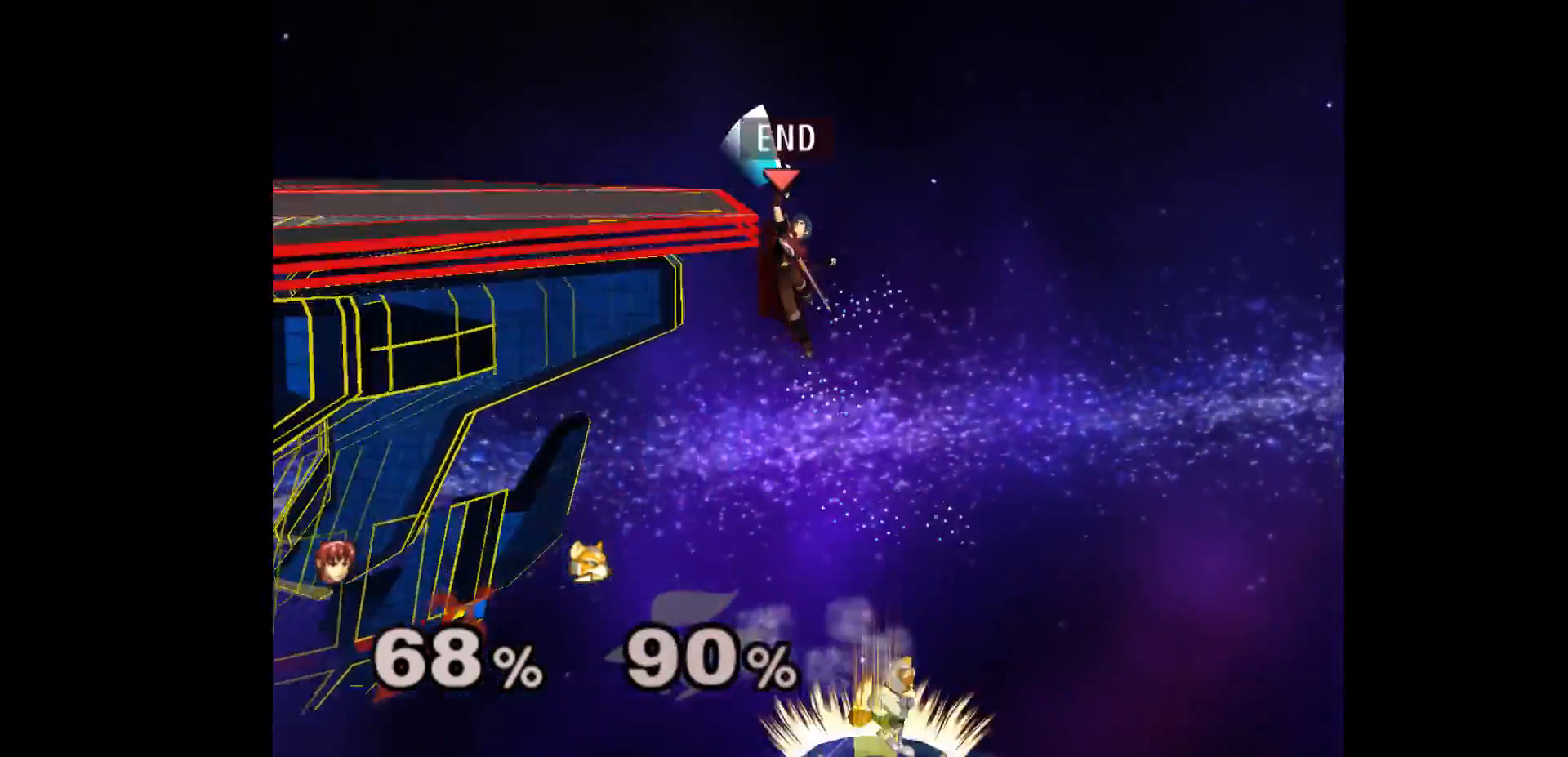
{"buttons": [], "left_stick": "center", "events": [[283, "left_stick", "center"]]}